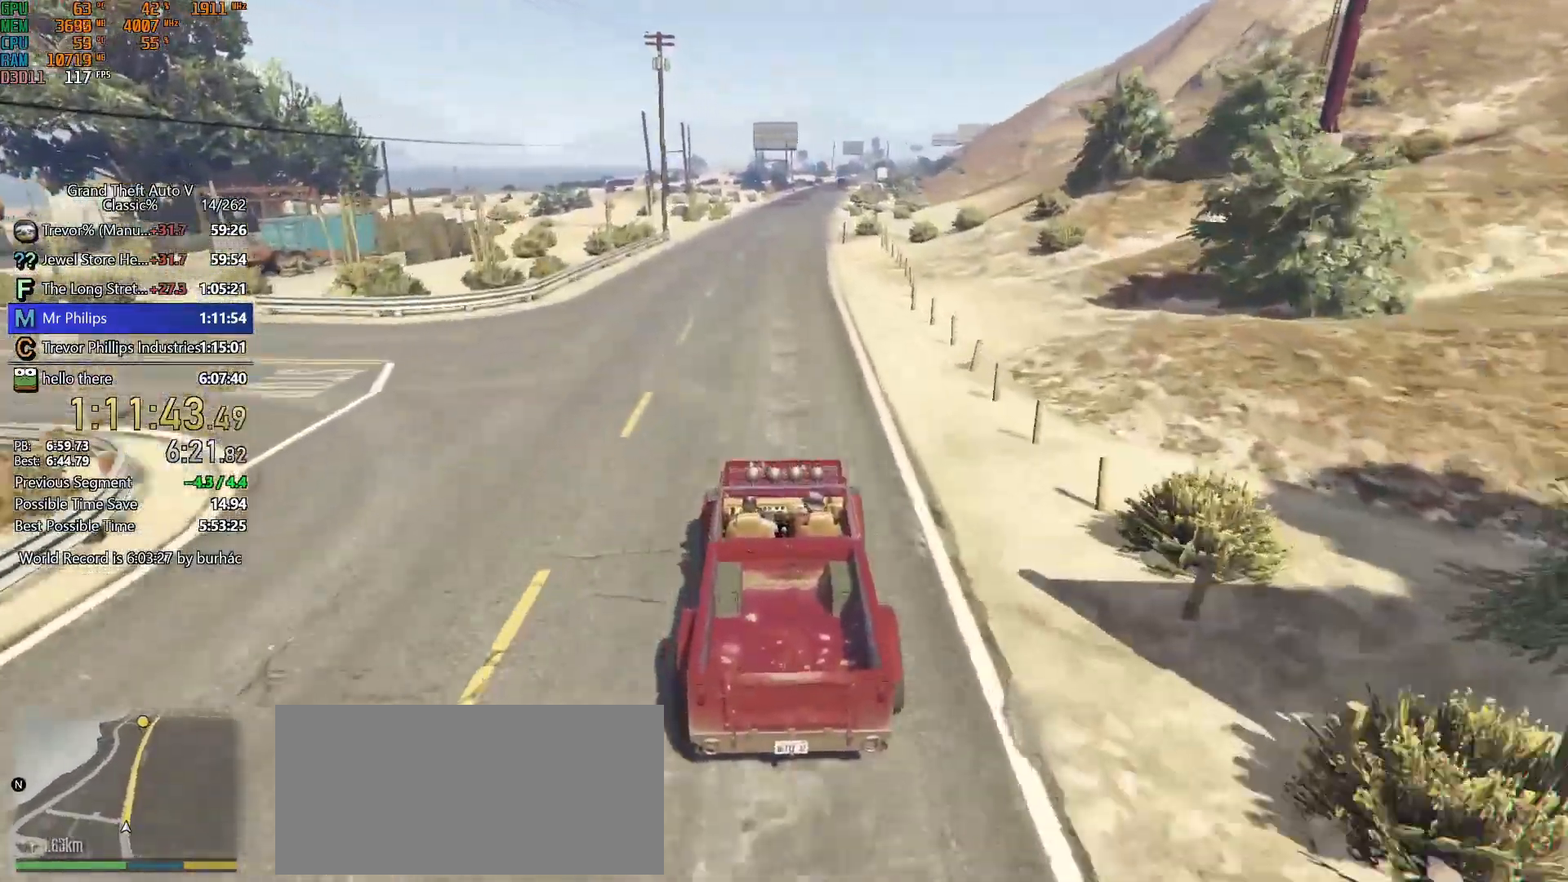
Gameplay with keyboard and mouse; each line is a JSON object with the keys and mouse buttons held at the frame after it. "events" lists presses ("down") and releases ("up") of "1", "2", "3", "4", "5", "6", "7", "a", "c", "caps_lock", "ctrl", "d", "down", "e", "escape", "f", "f5", "f6", "f7", "h", "left", "p", "q", "r", "return", "right", "s", "shift", "space", "tab", "up", "v", "w", "mouse_left", "mouse_middle", "mouse_right", "mouse_mb4", "mouse_mb5", "mouse_wheel_up" and "mouse_wheel_down" between this image and that frame as [ms after this image, input, new state], when the widget could be followed in between. "mouse_left", "mouse_middle", "mouse_right", "mouse_mb4", "mouse_mb5", "mouse_wheel_up", "mouse_wheel_down" = the "left", "middle", "right", "mb4", "mb5", "wheel_up", "wheel_down" buttons of the "mouse" list. No other keys are recorded. Not read: mouse_move.
{"keys": ["w"], "mouse": [], "events": [[400, "d", "down"], [483, "d", "up"]]}
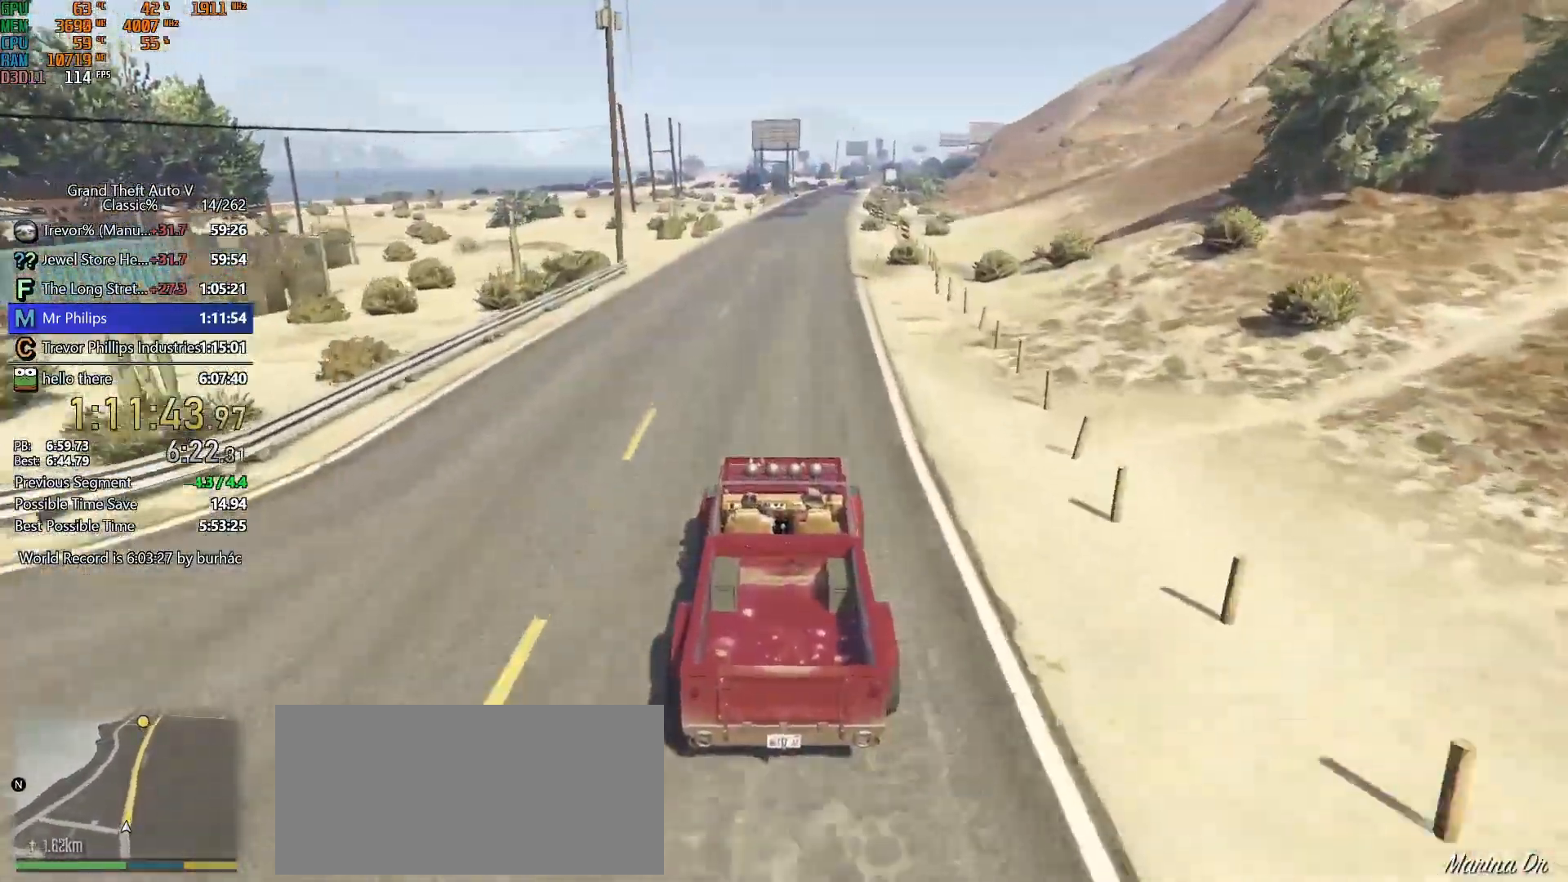
{"keys": ["w"], "mouse": [], "events": []}
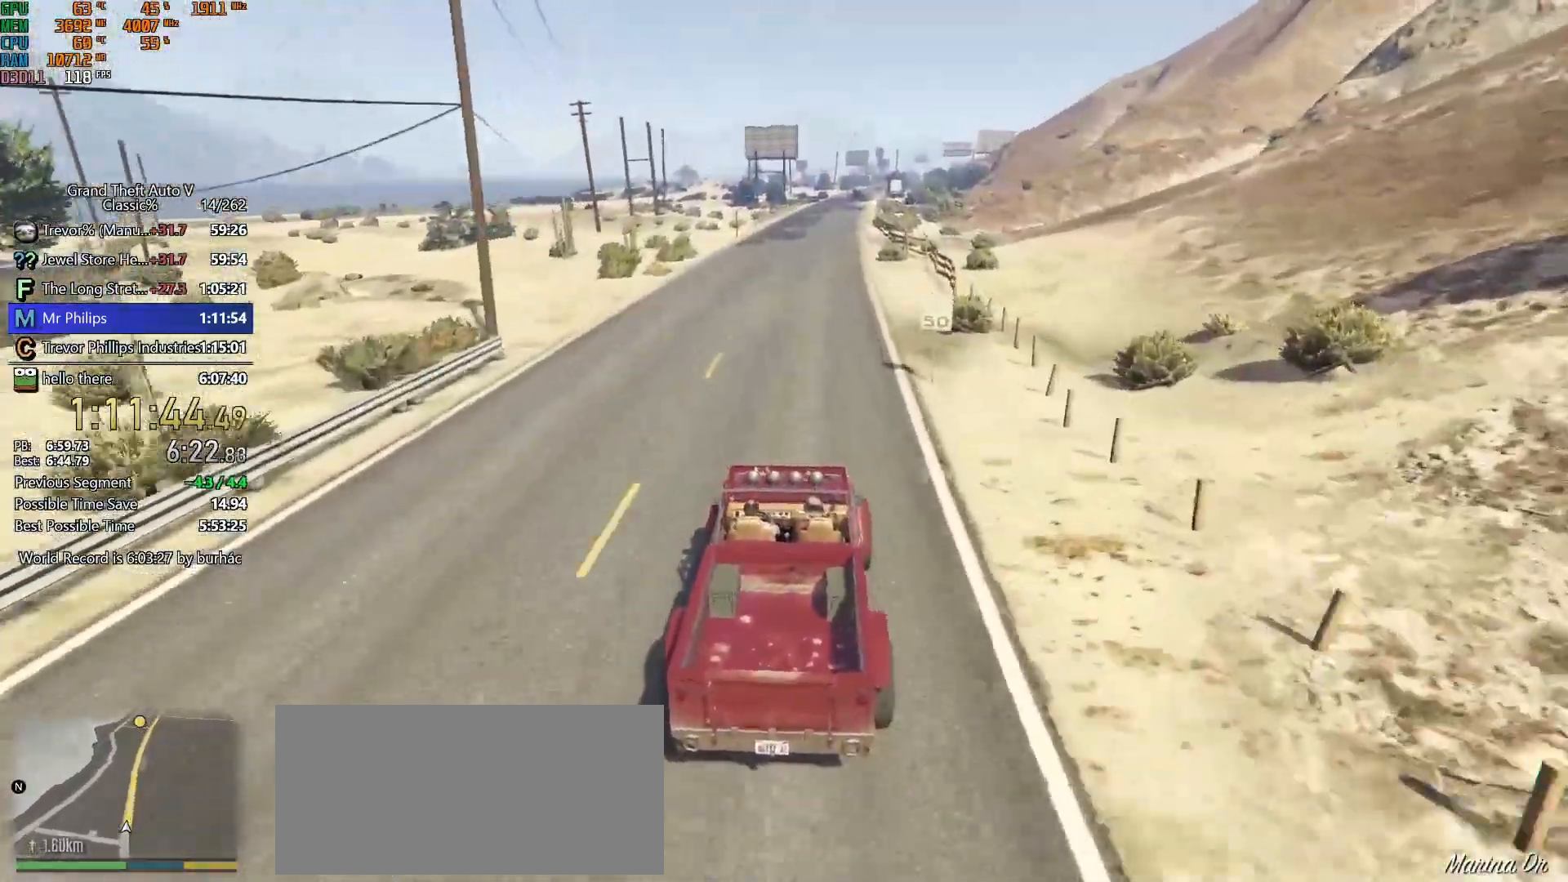
{"keys": ["w"], "mouse": [], "events": []}
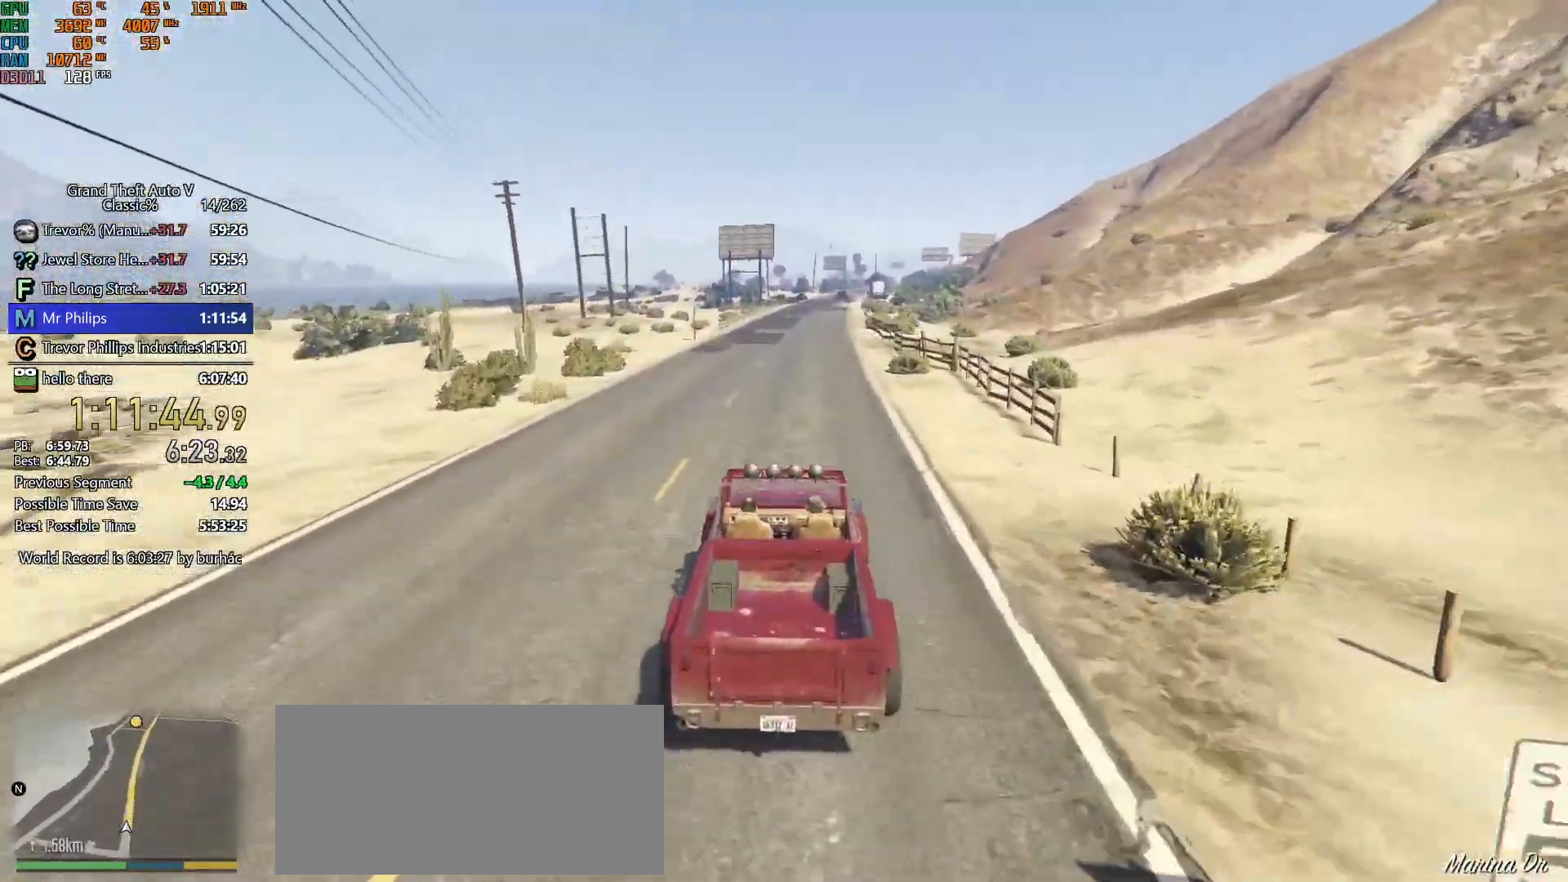
{"keys": ["w"], "mouse": [], "events": [[117, "d", "down"], [150, "d", "up"]]}
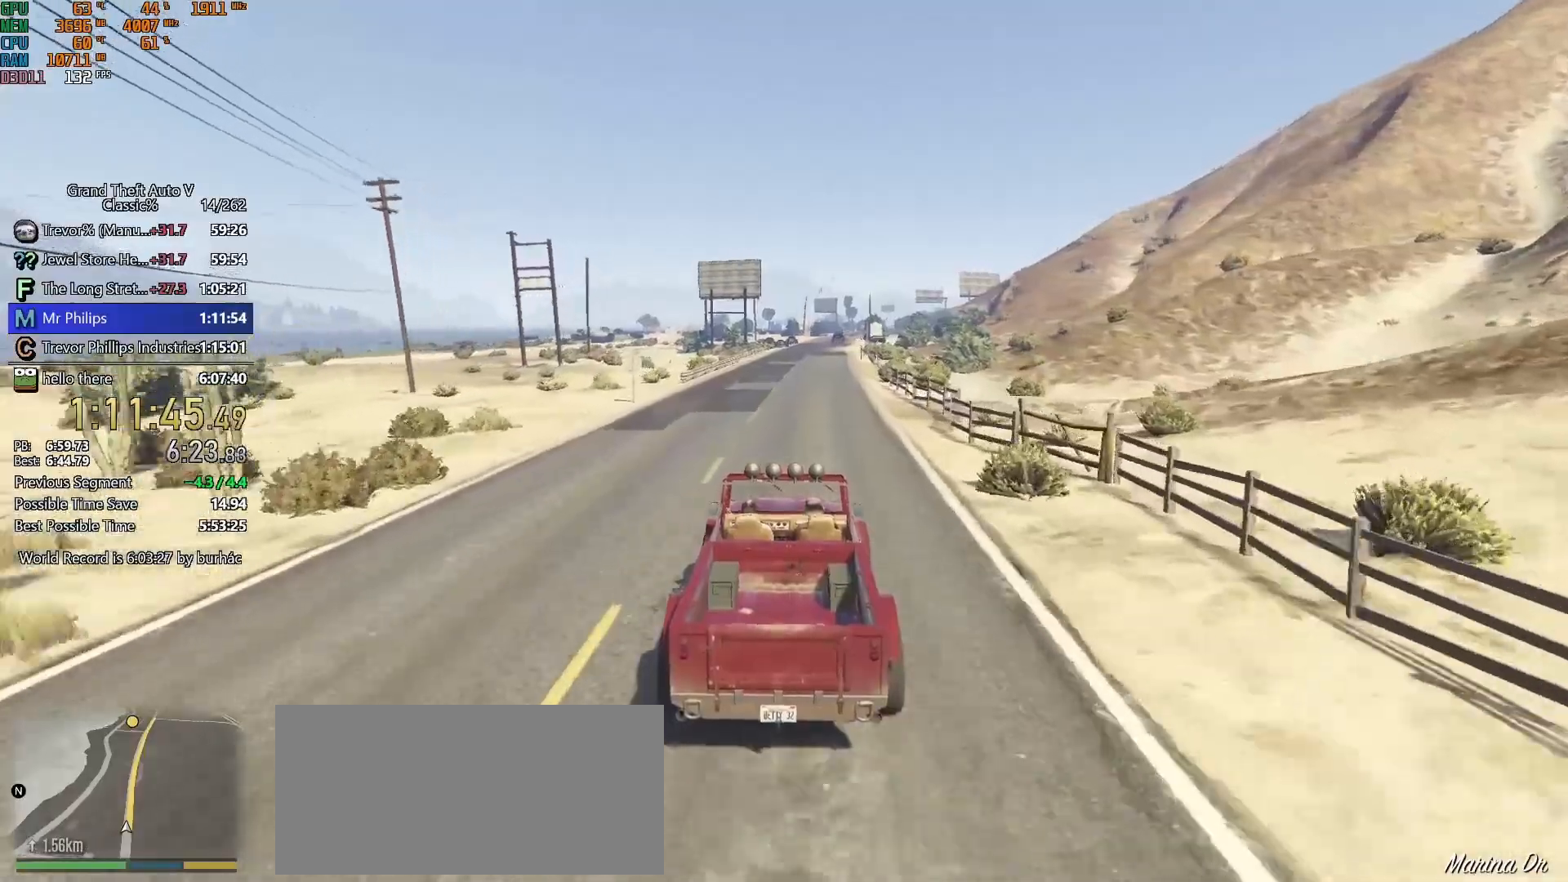
{"keys": ["w"], "mouse": [], "events": [[317, "d", "down"], [417, "d", "up"]]}
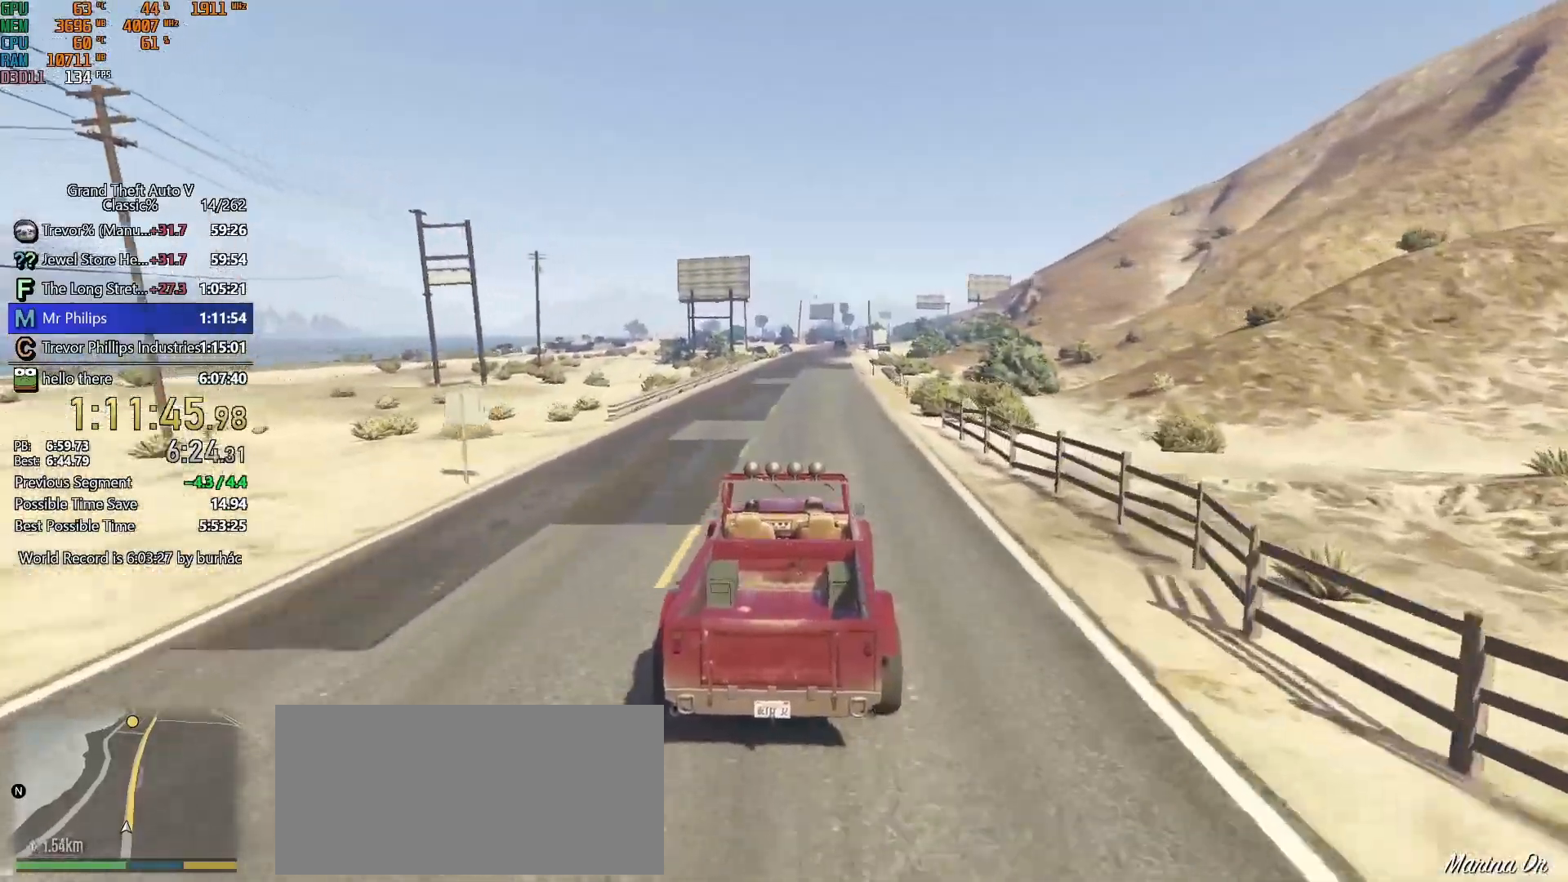
{"keys": ["w"], "mouse": [], "events": []}
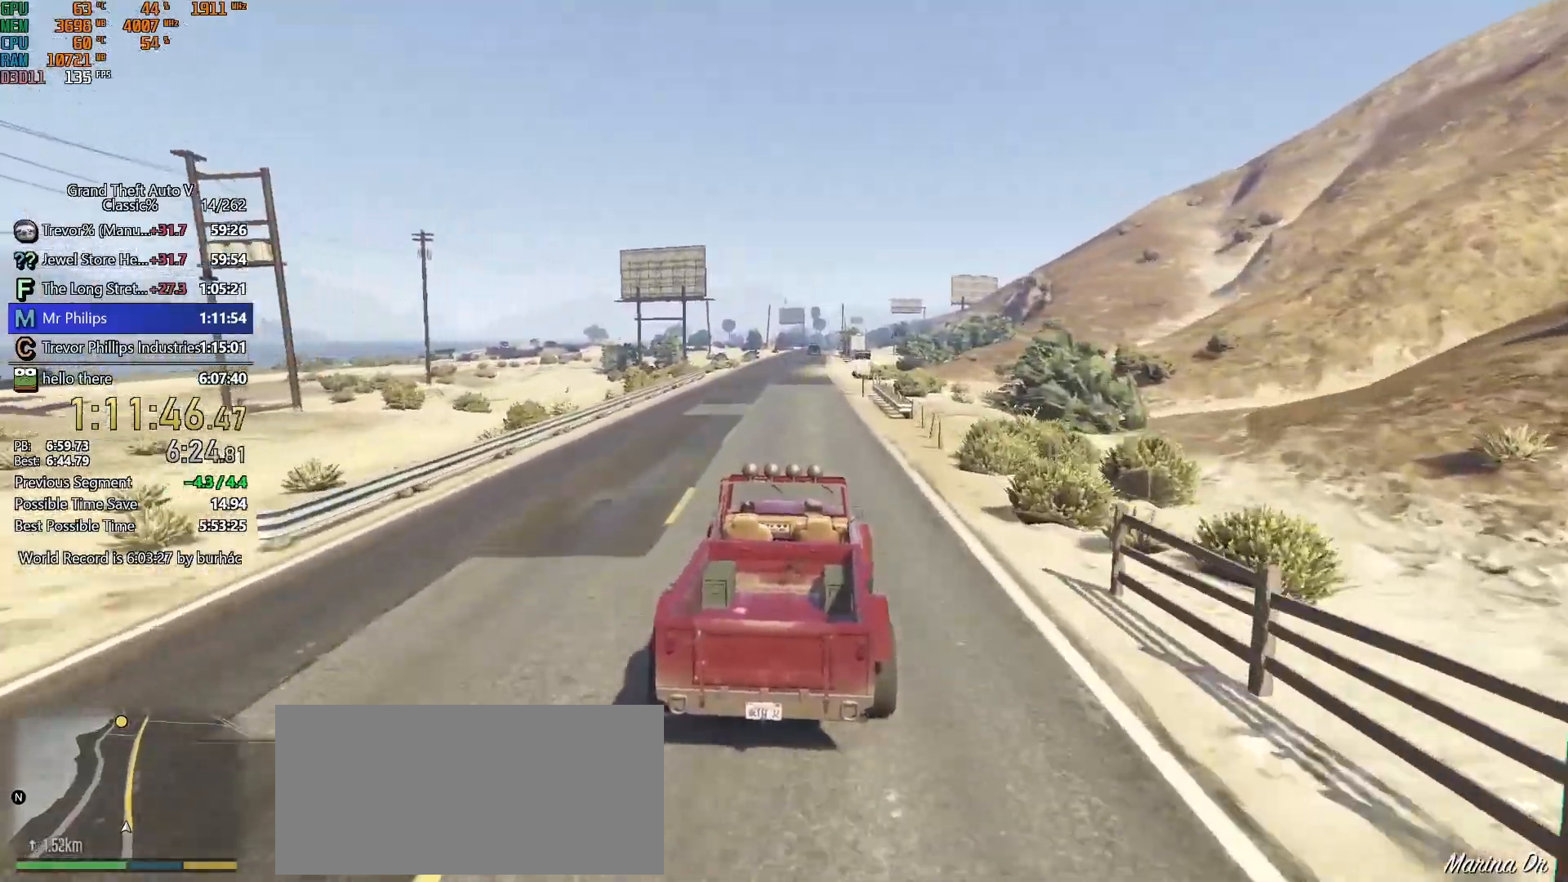
{"keys": ["w"], "mouse": [], "events": []}
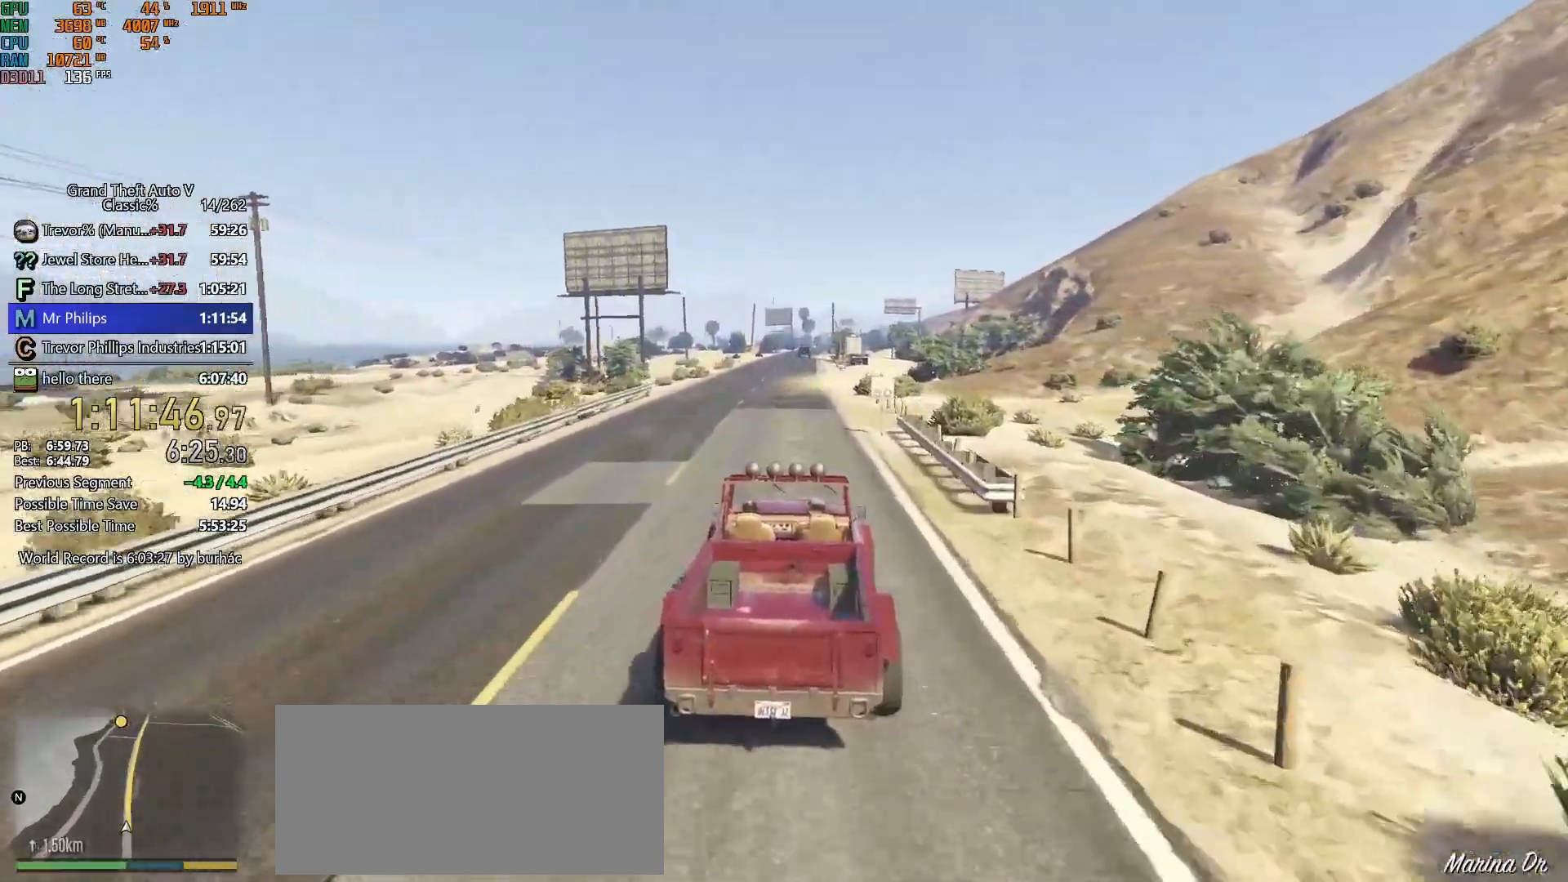
{"keys": ["w"], "mouse": [], "events": [[367, "a", "down"], [450, "a", "up"]]}
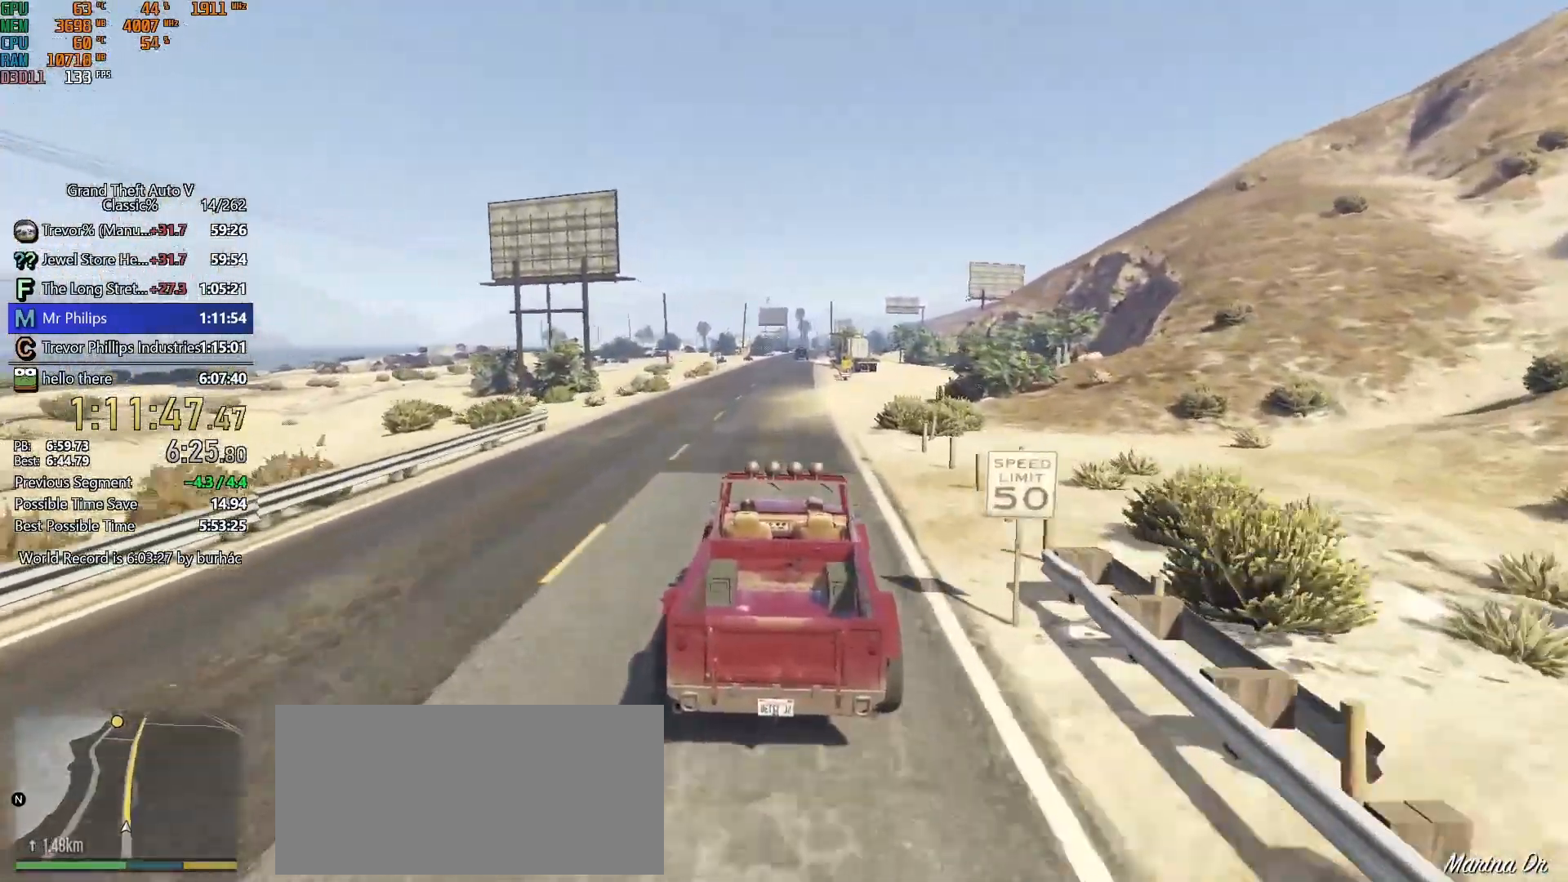
{"keys": ["d", "w"], "mouse": [], "events": [[467, "d", "down"]]}
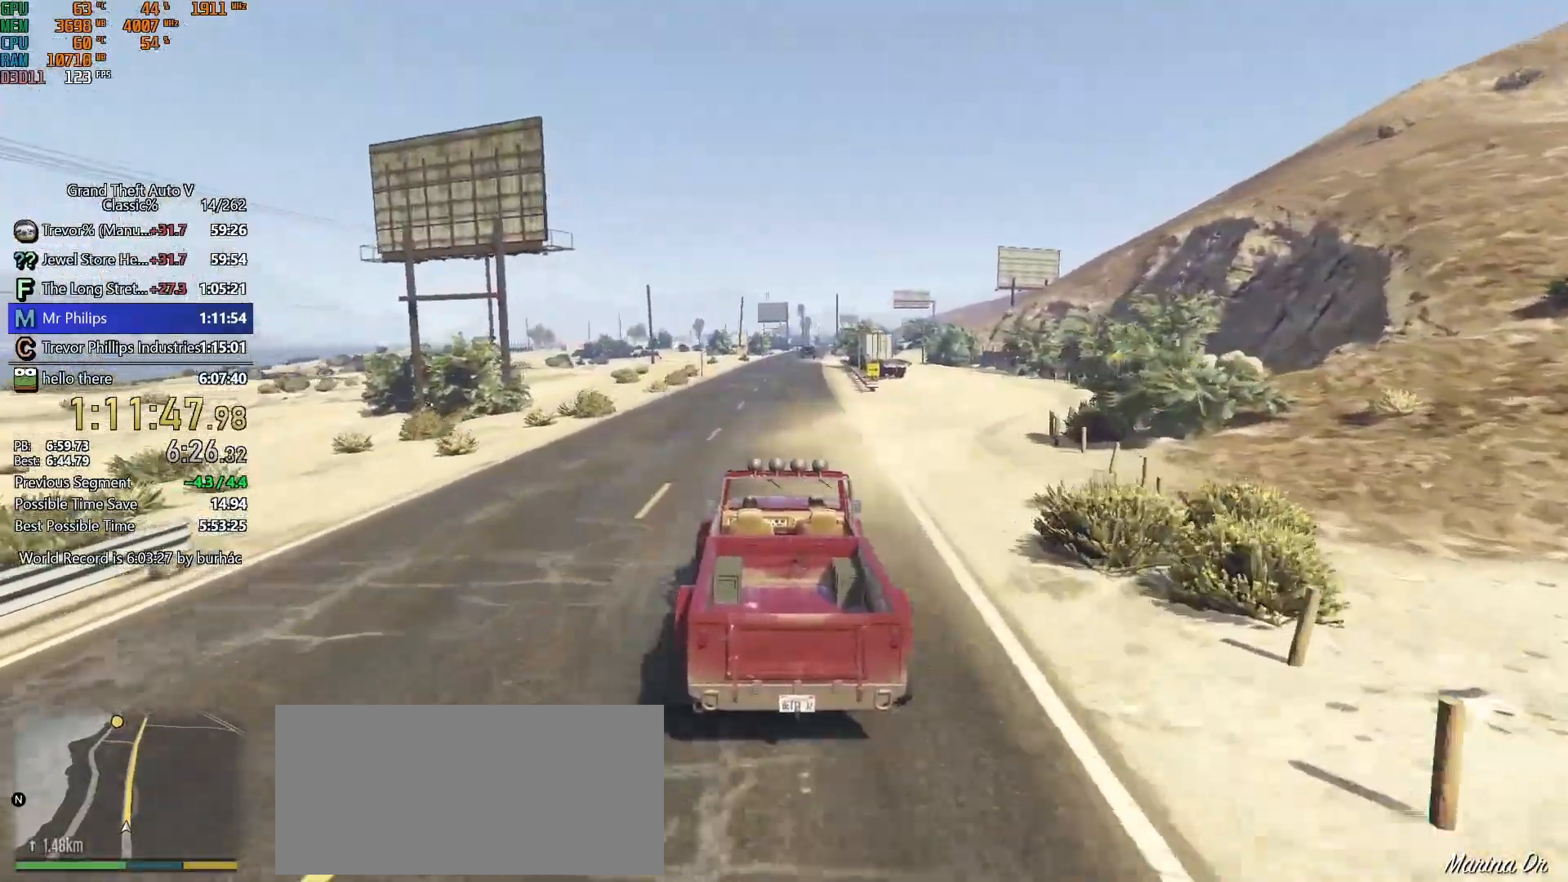
{"keys": ["w"], "mouse": [], "events": [[17, "d", "up"]]}
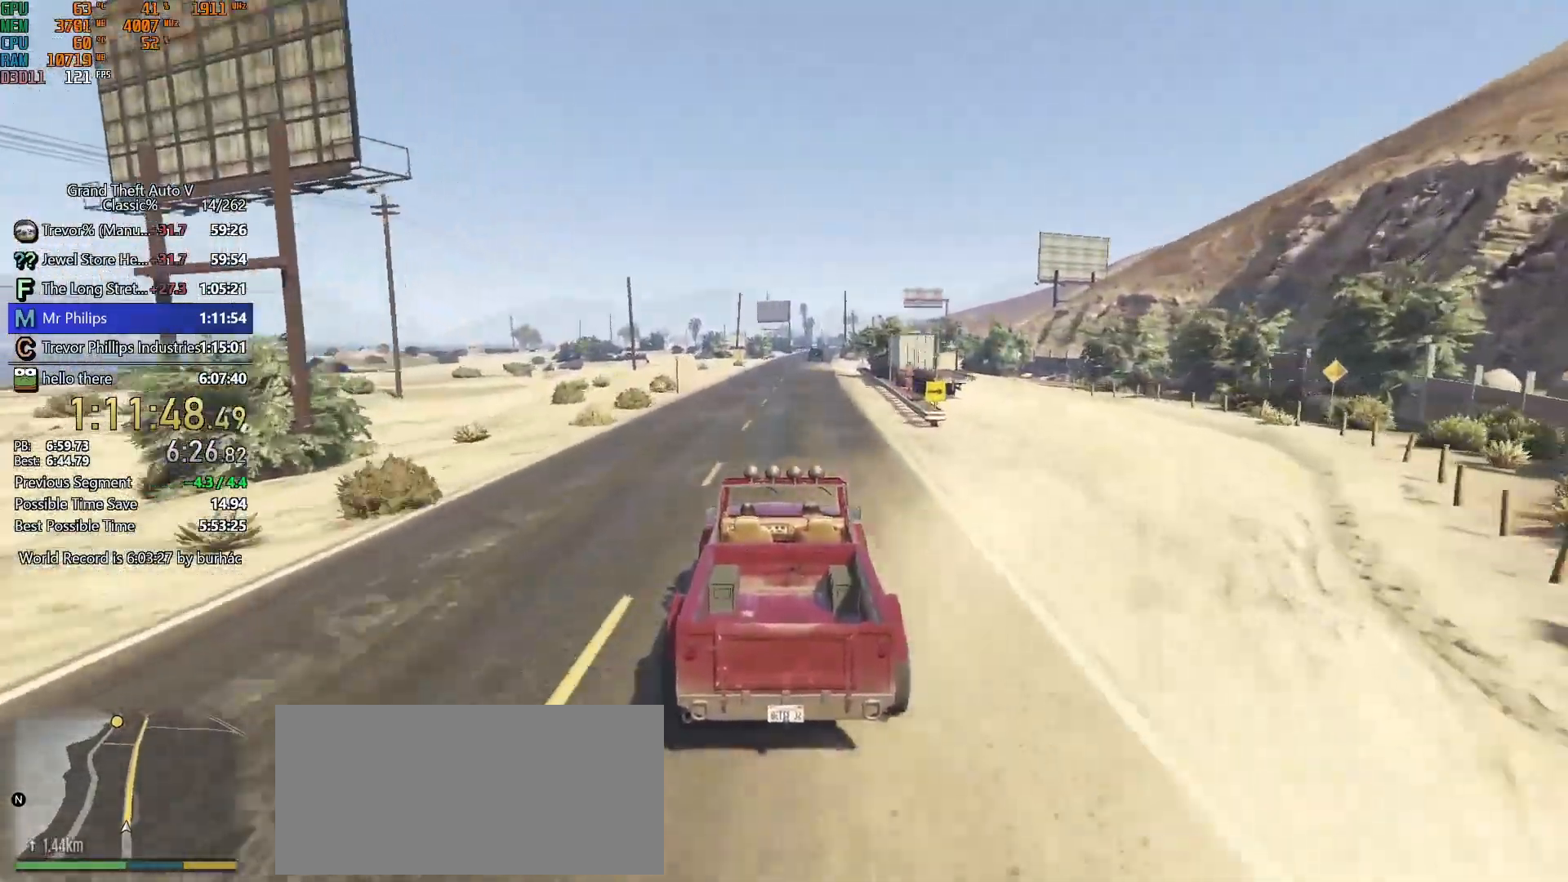
{"keys": ["w"], "mouse": [], "events": []}
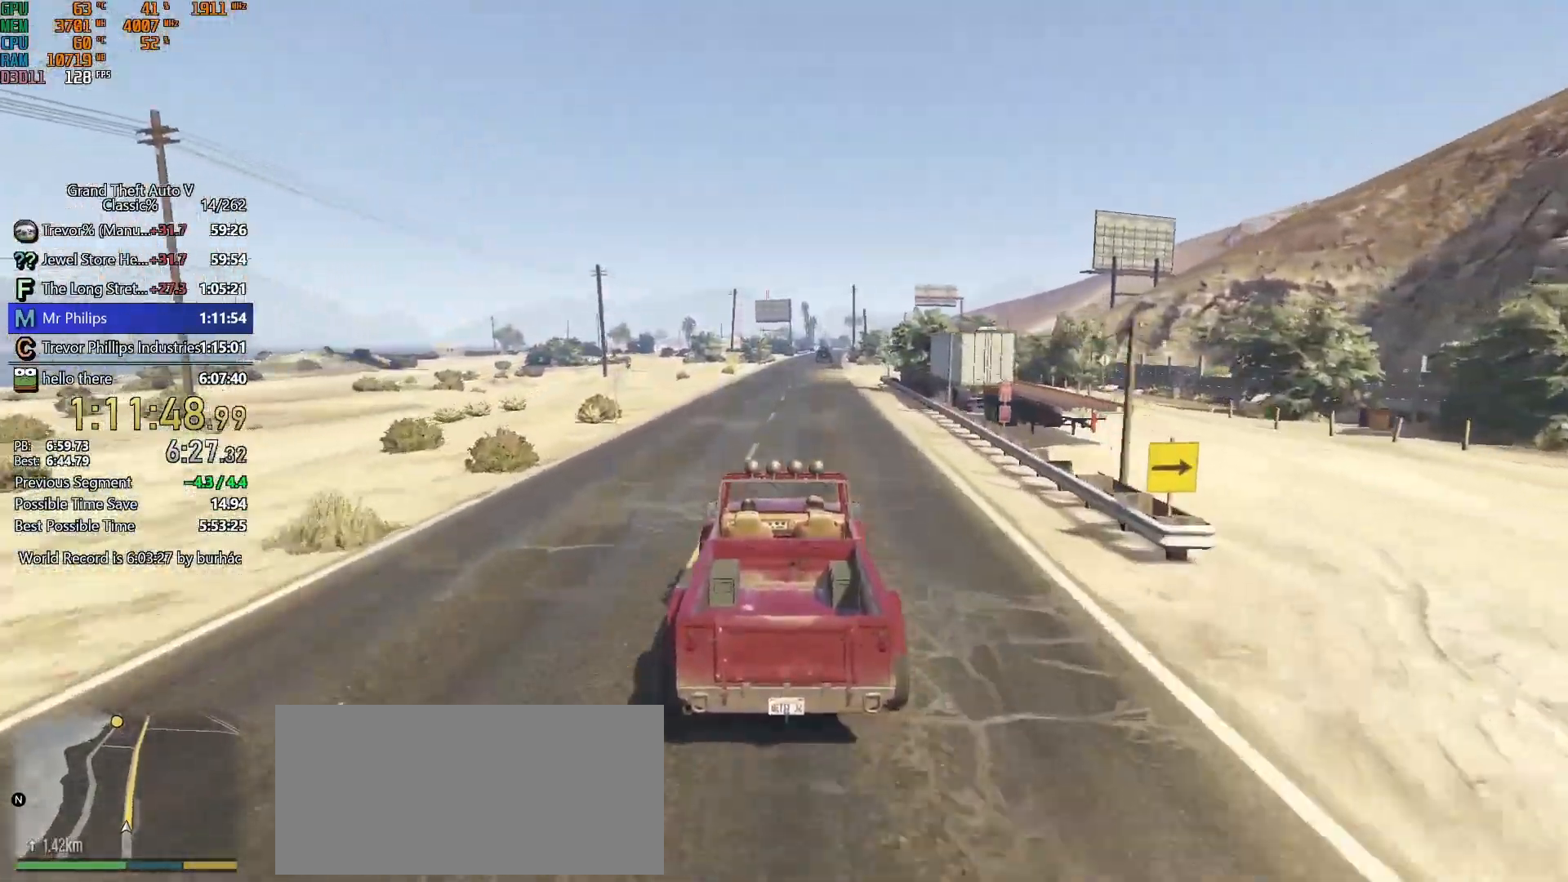
{"keys": ["w"], "mouse": [], "events": []}
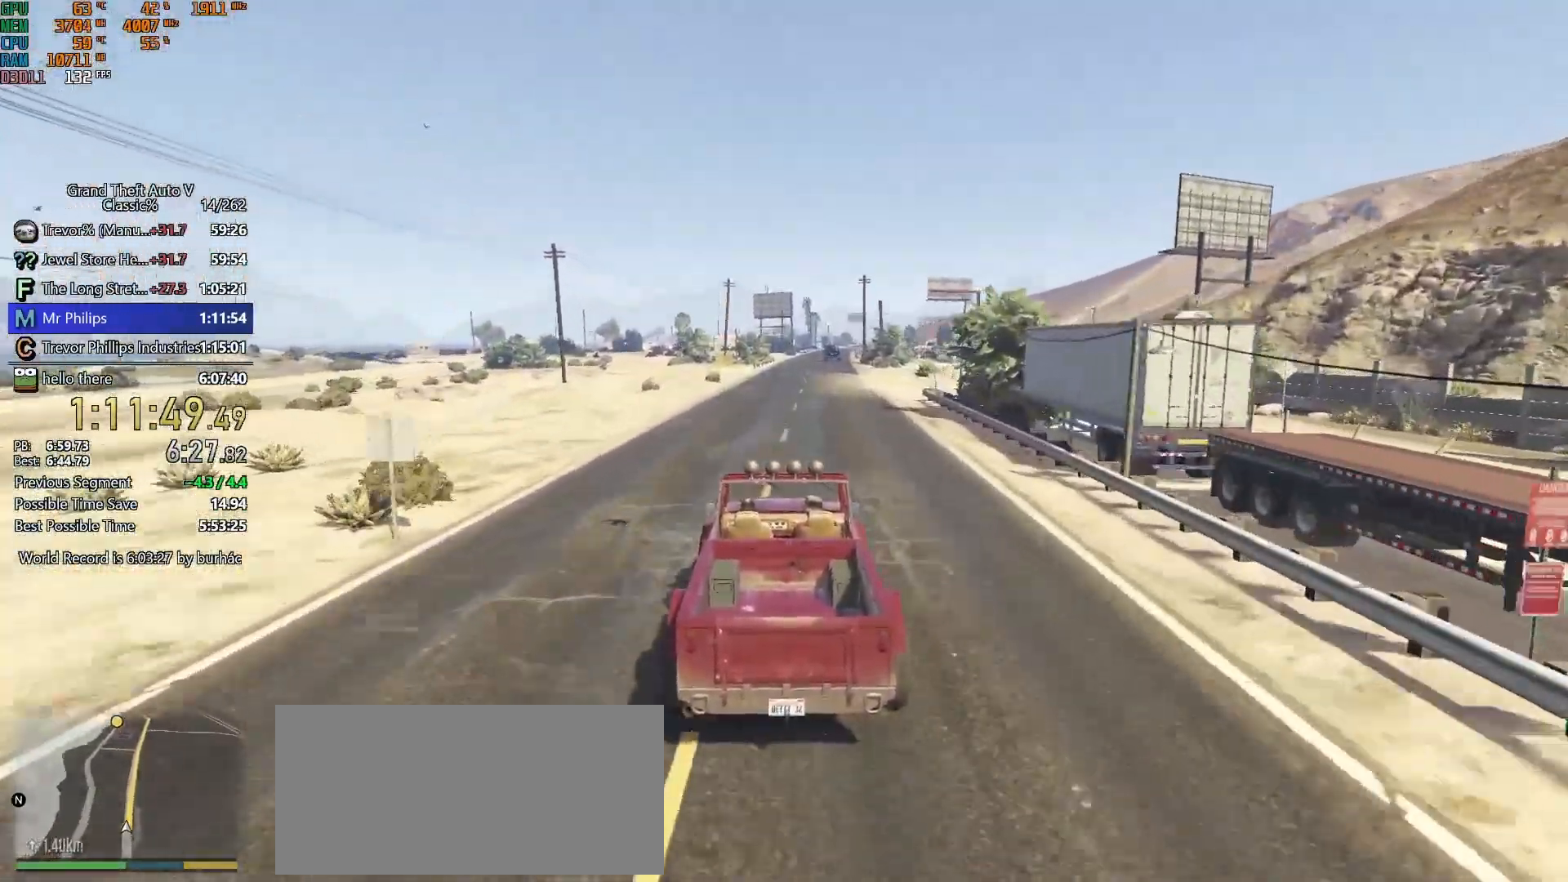
{"keys": ["w"], "mouse": [], "events": [[350, "d", "down"], [433, "d", "up"]]}
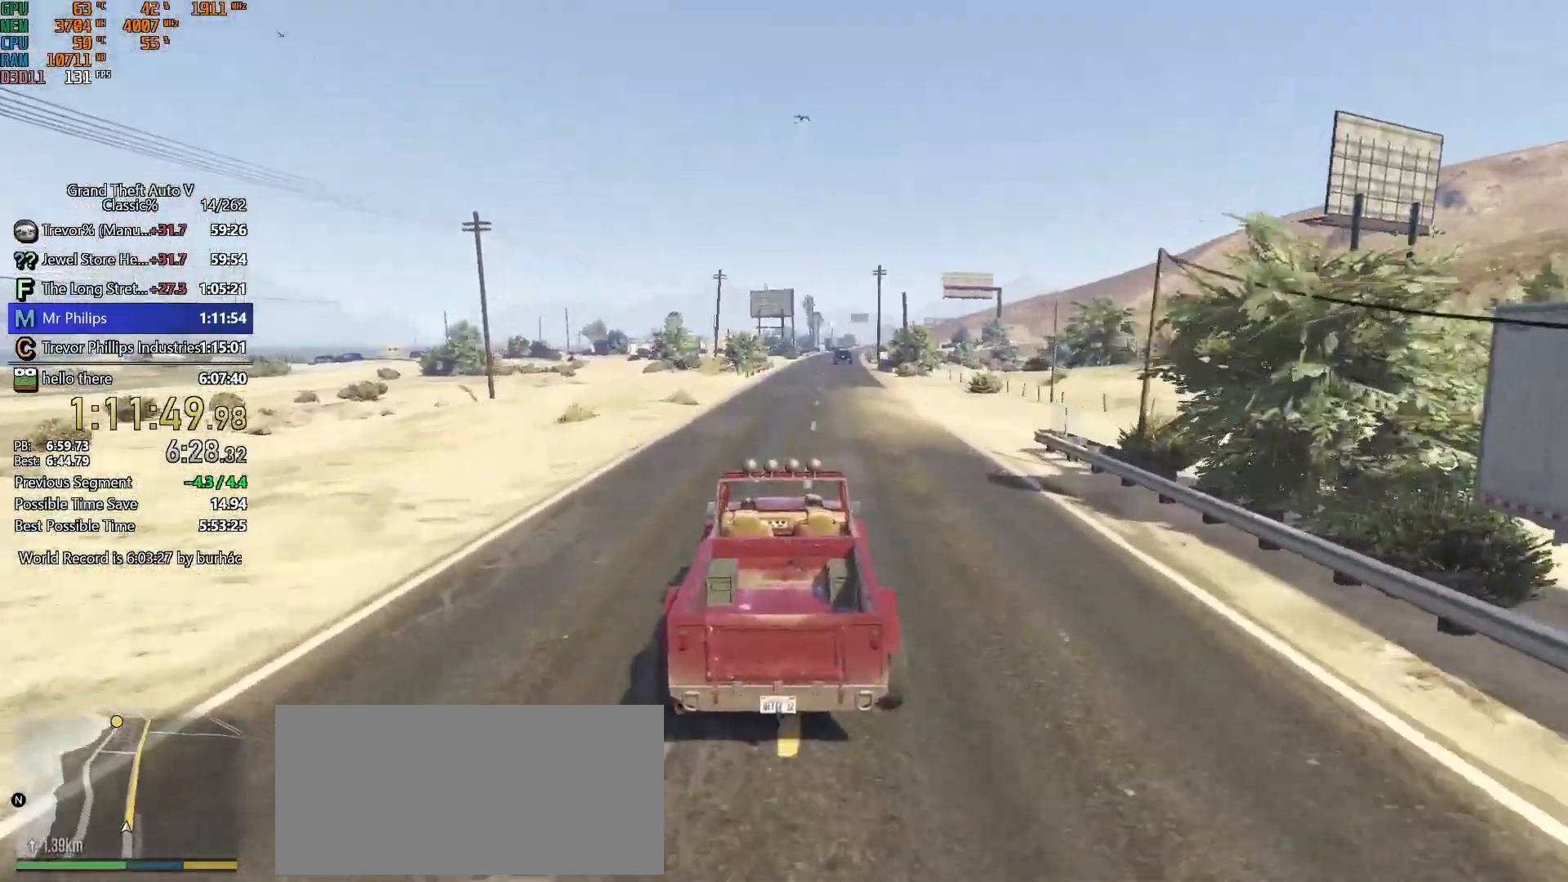
{"keys": ["w"], "mouse": [], "events": []}
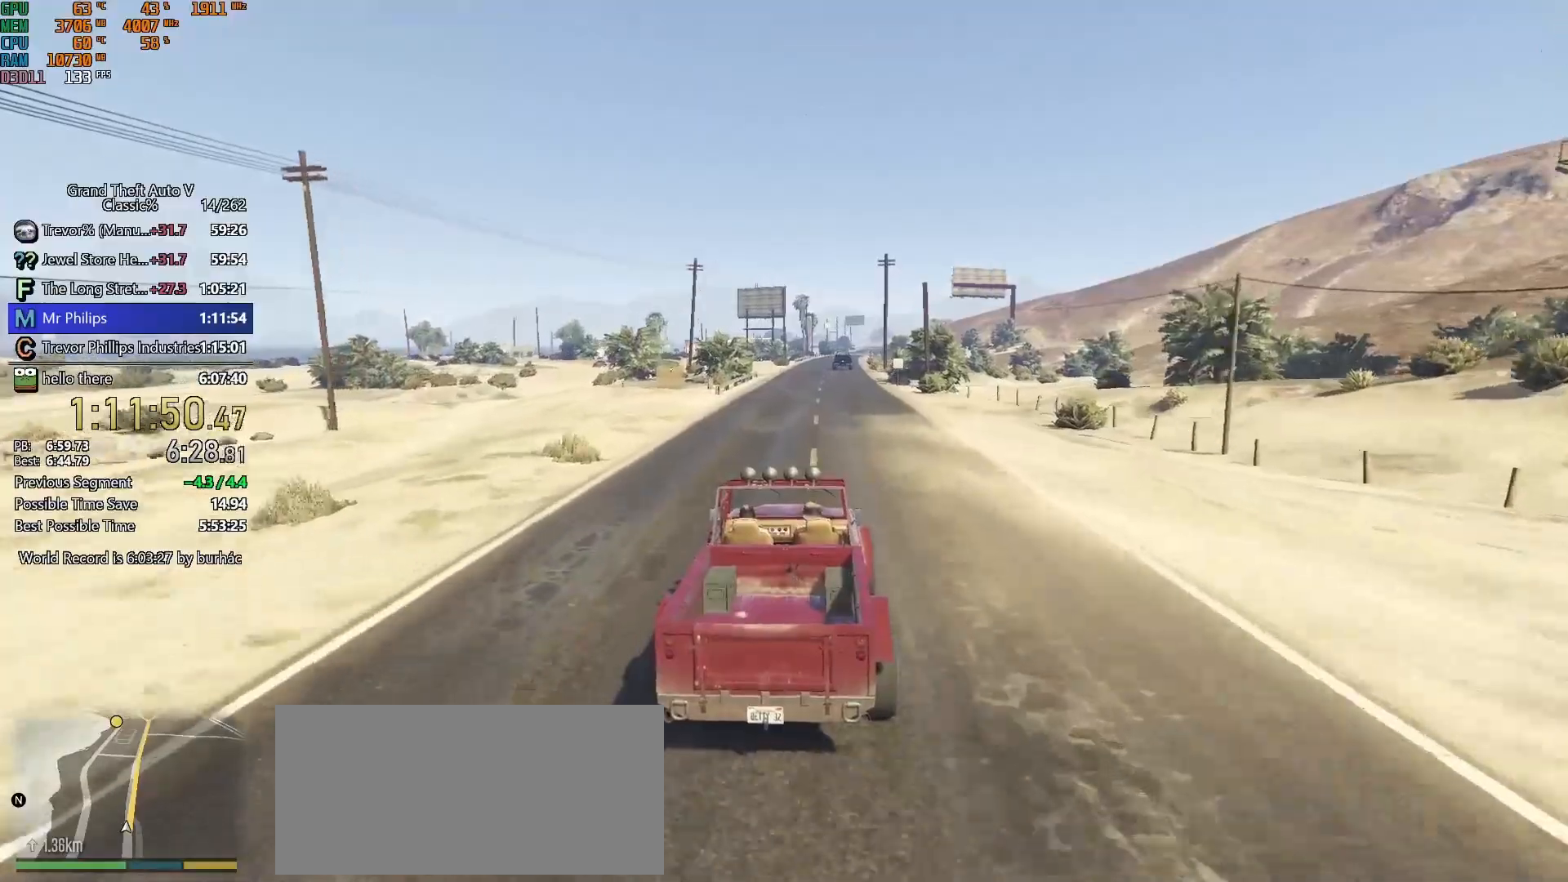
{"keys": ["w"], "mouse": [], "events": []}
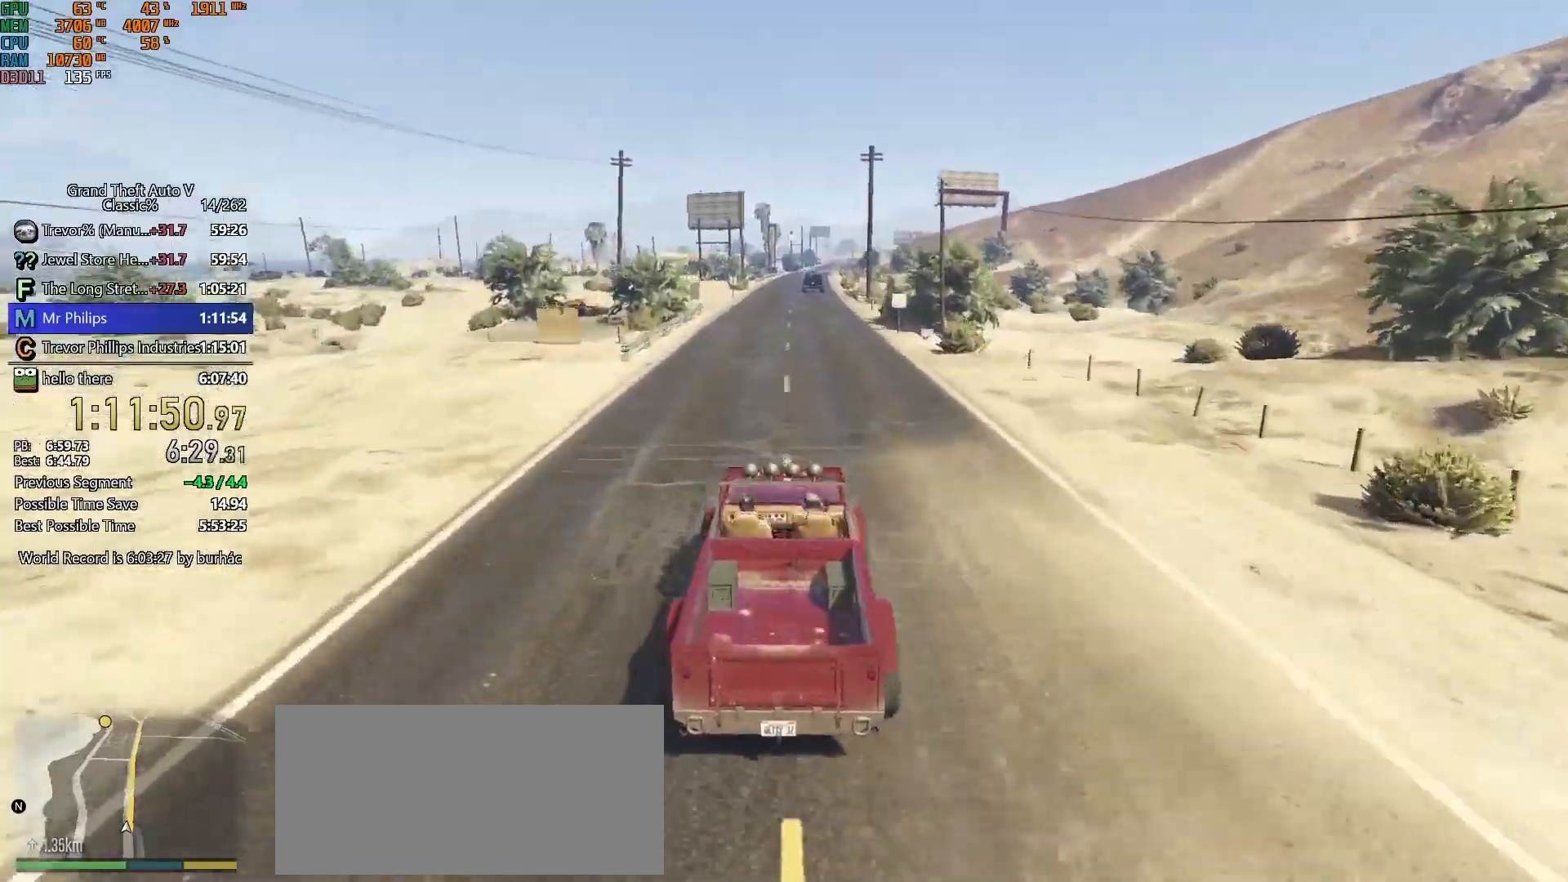
{"keys": ["w"], "mouse": [], "events": []}
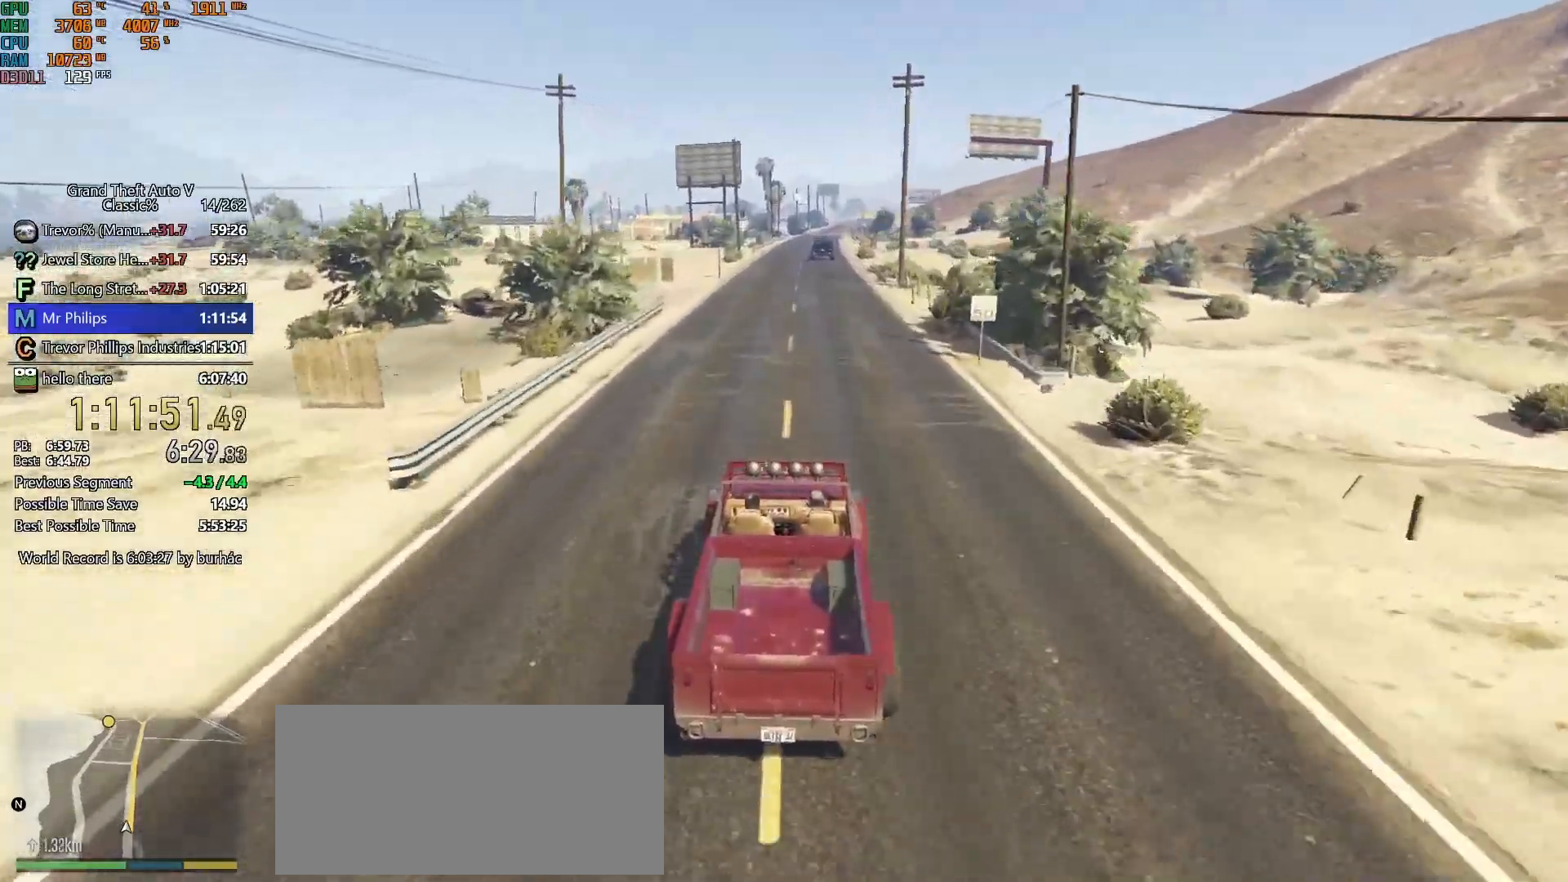
{"keys": ["w"], "mouse": [], "events": [[133, "a", "down"], [167, "a", "up"]]}
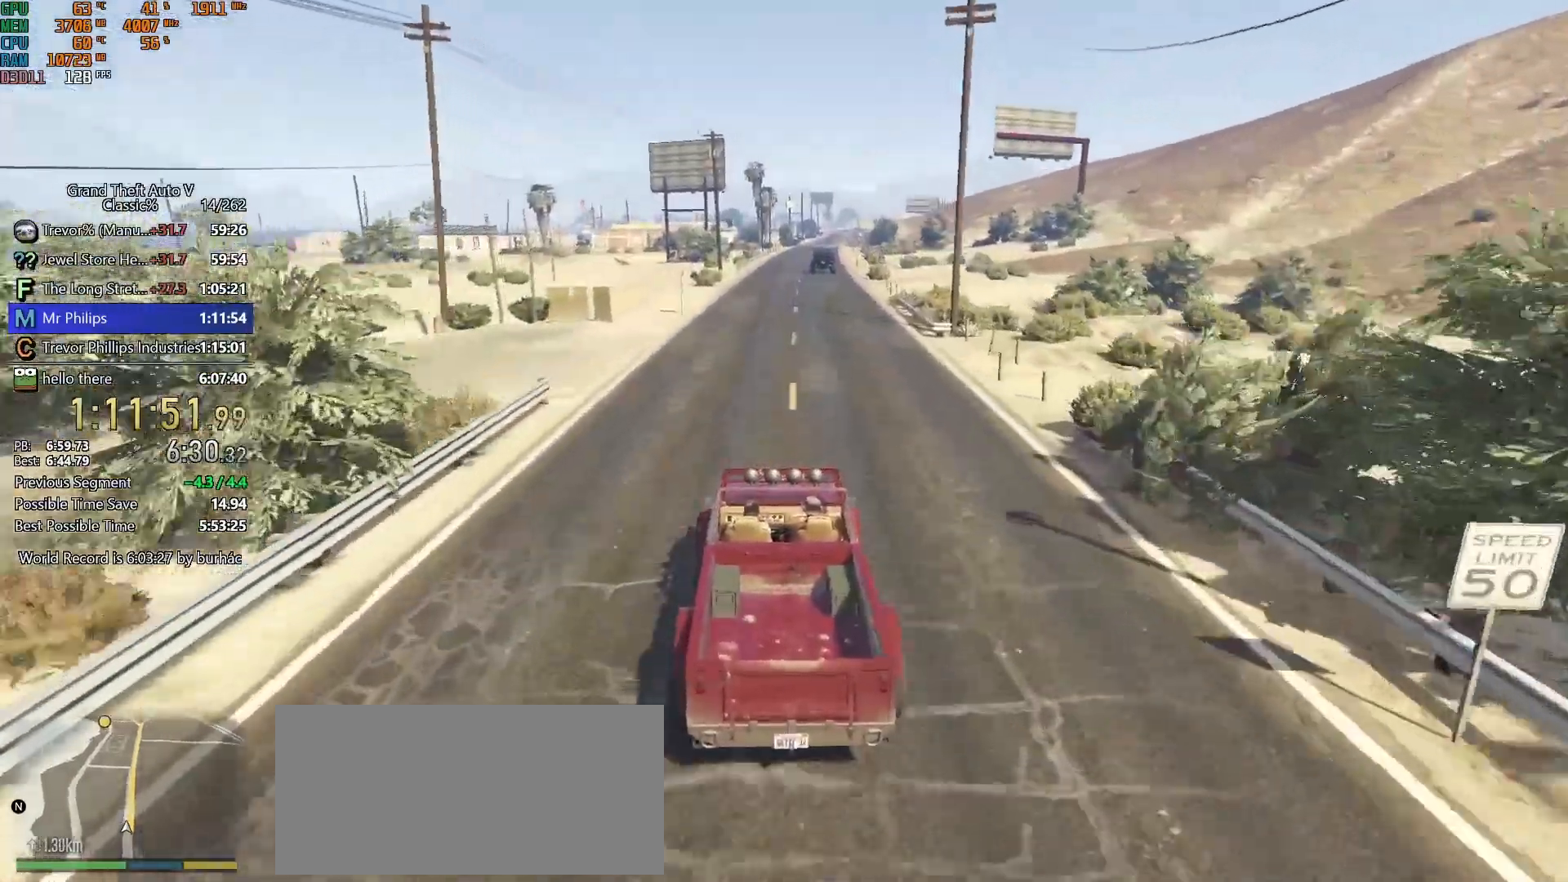
{"keys": ["w"], "mouse": [], "events": []}
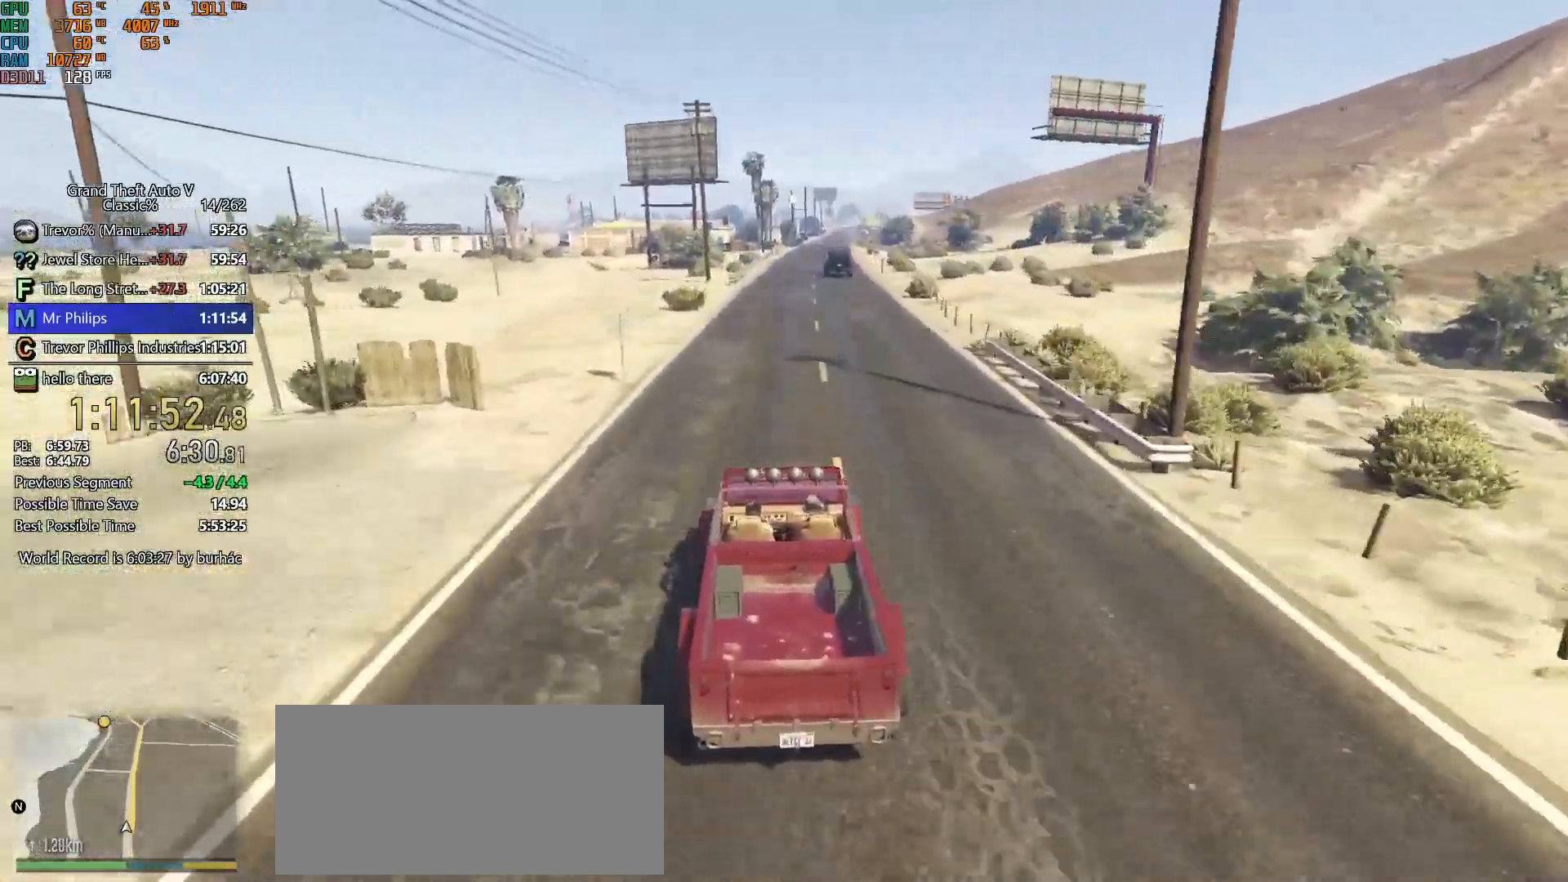
{"keys": ["w"], "mouse": [], "events": [[117, "d", "down"], [167, "d", "up"]]}
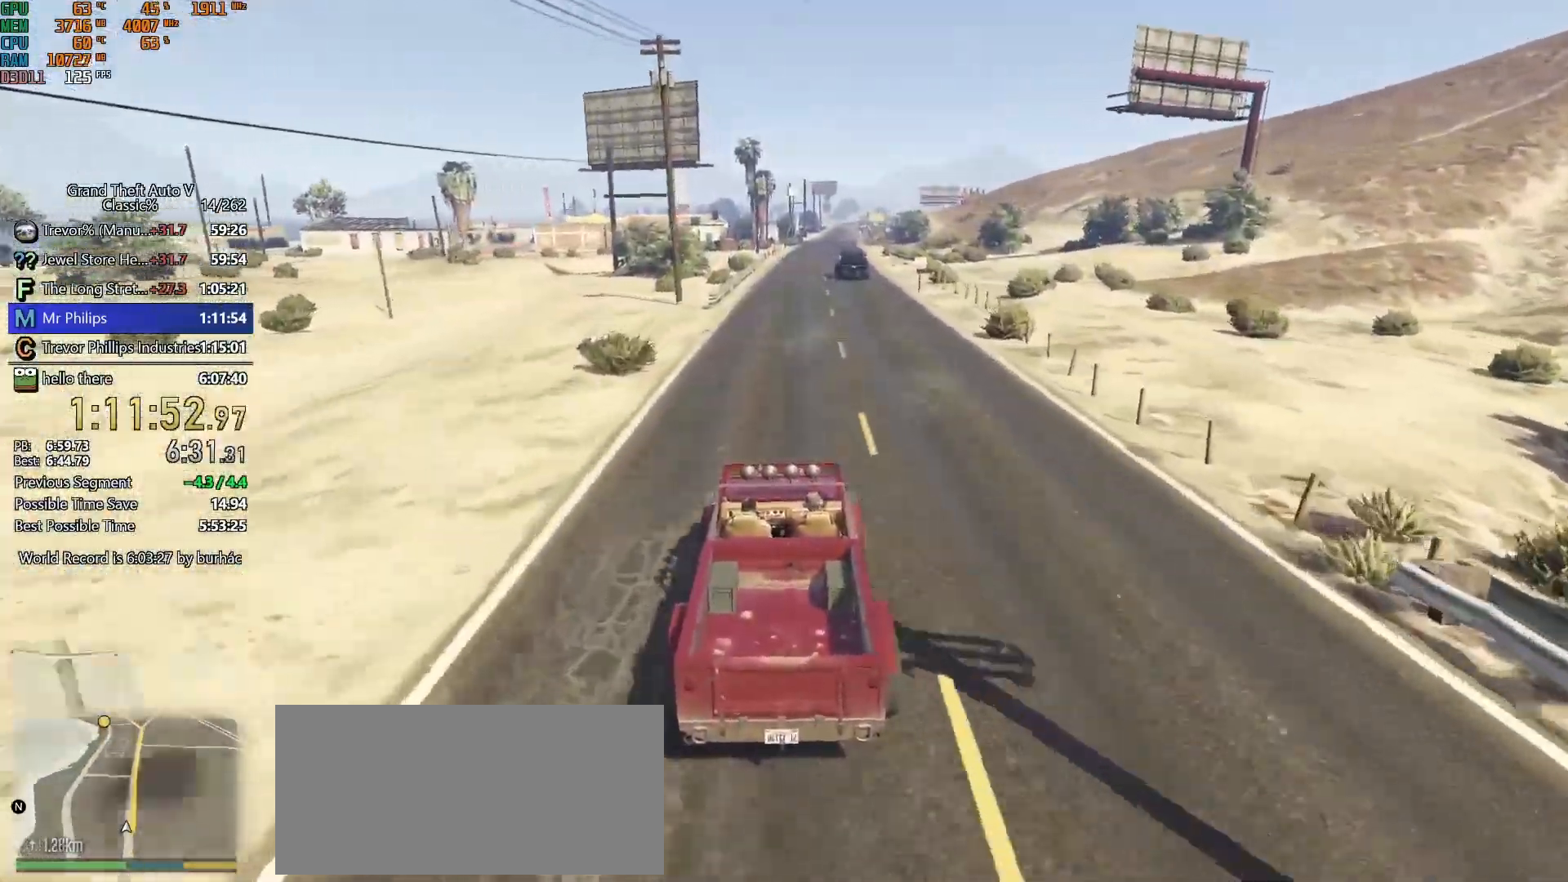
{"keys": ["w"], "mouse": [], "events": []}
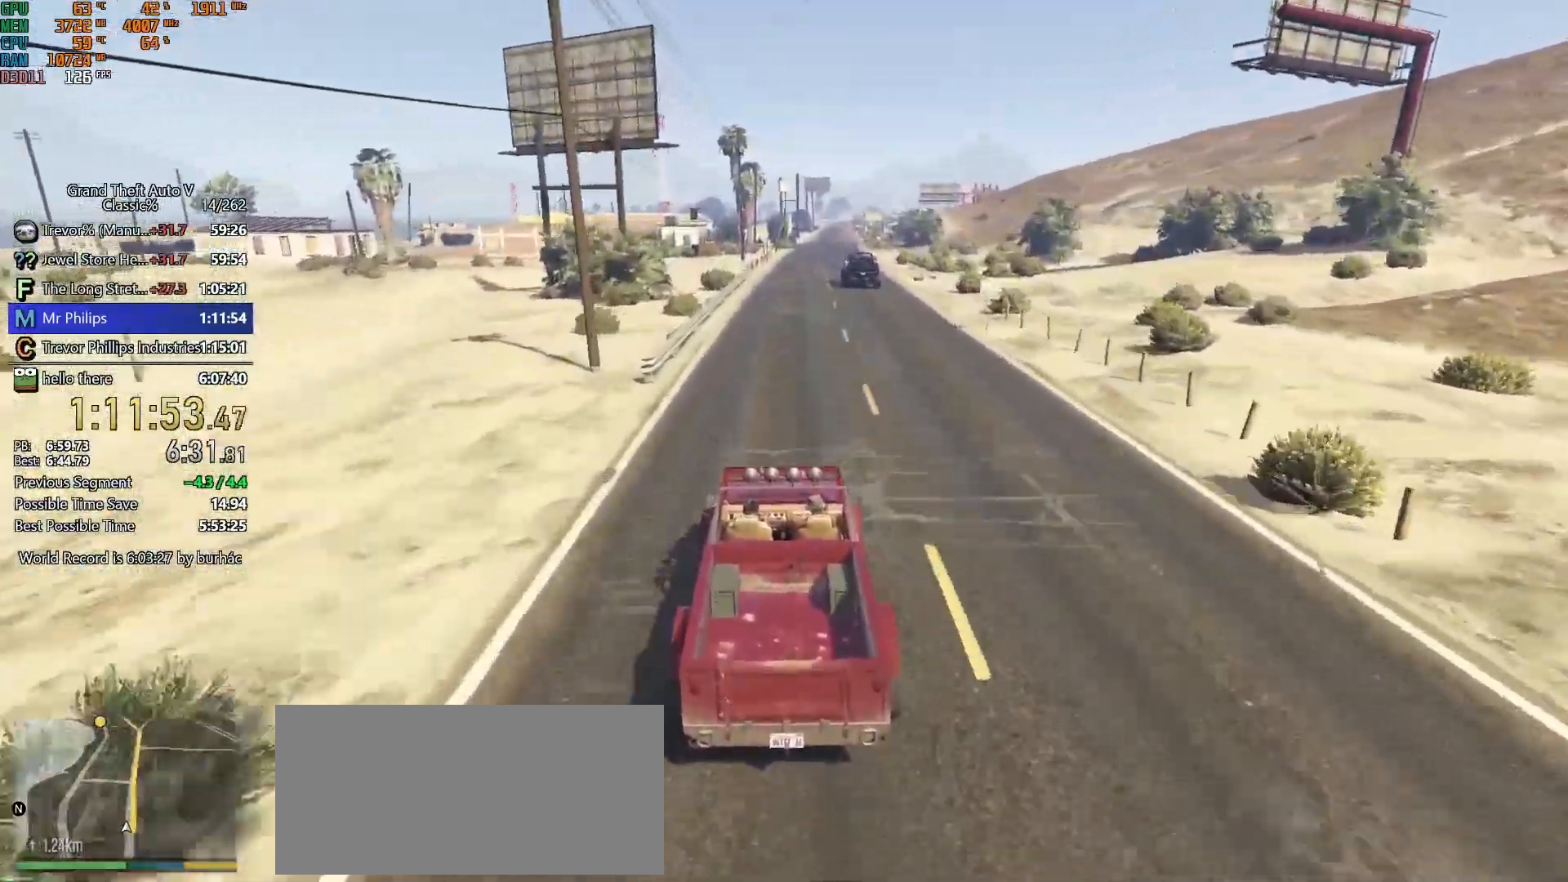
{"keys": ["d", "w"], "mouse": [], "events": [[417, "d", "down"]]}
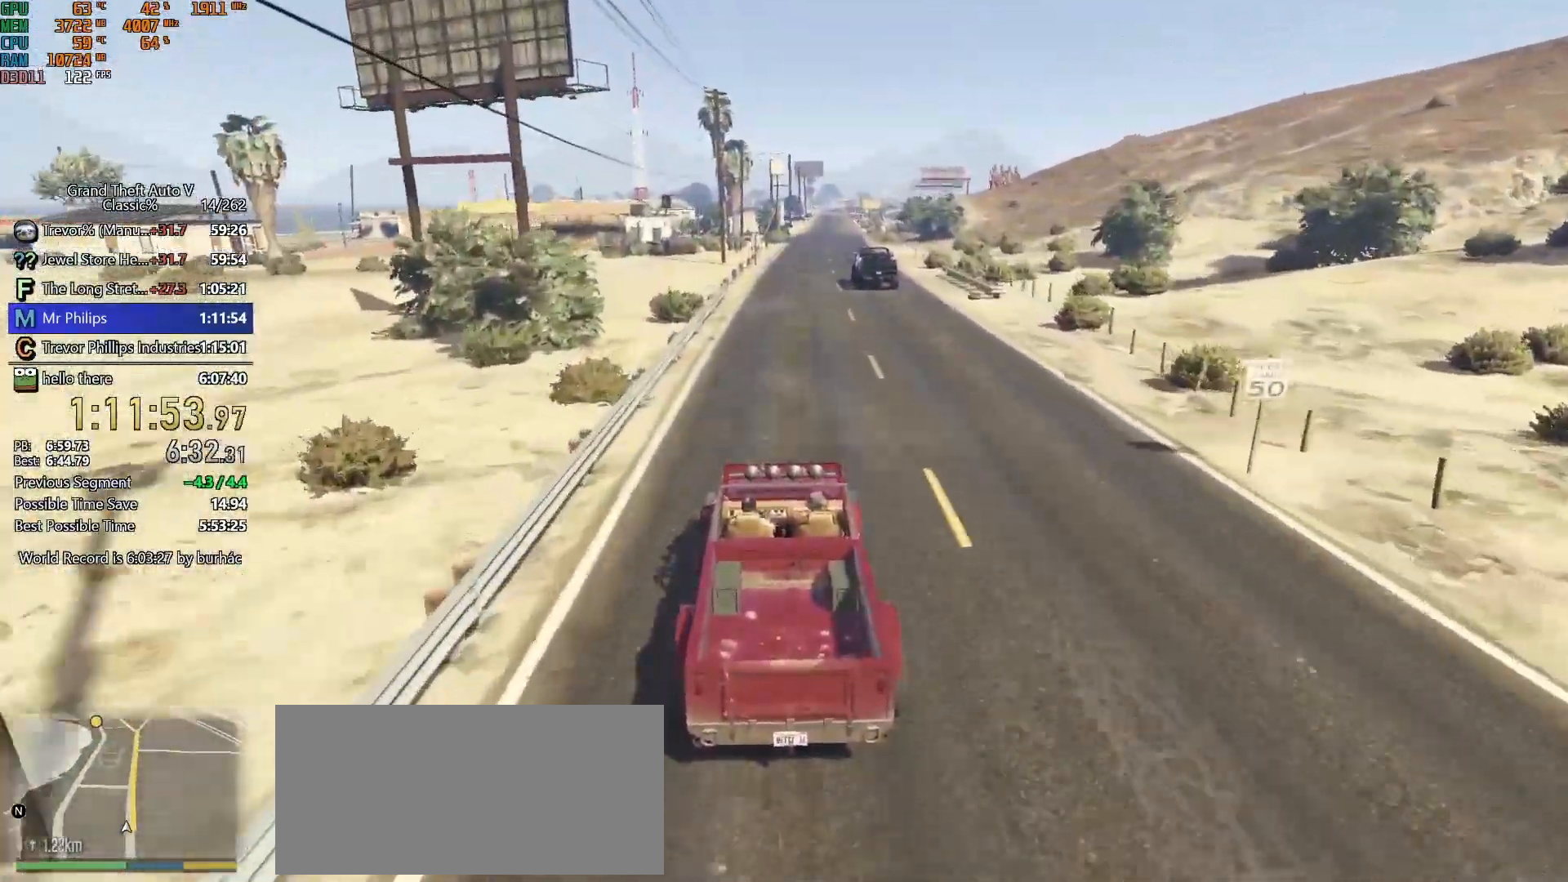
{"keys": ["w"], "mouse": [], "events": [[17, "d", "up"]]}
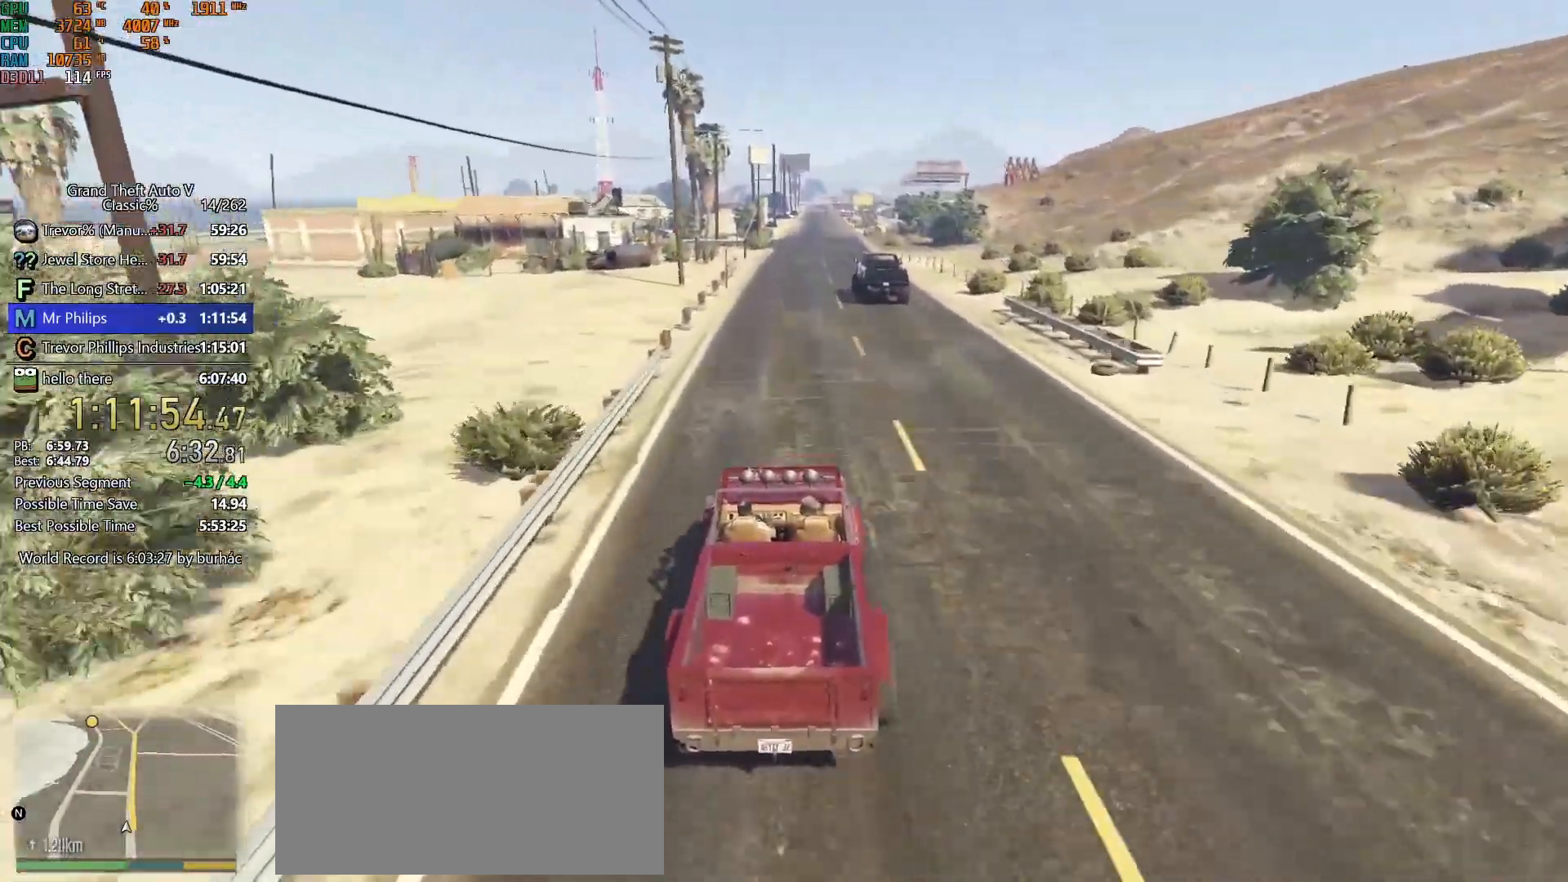
{"keys": ["w"], "mouse": [], "events": [[267, "a", "down"], [317, "a", "up"]]}
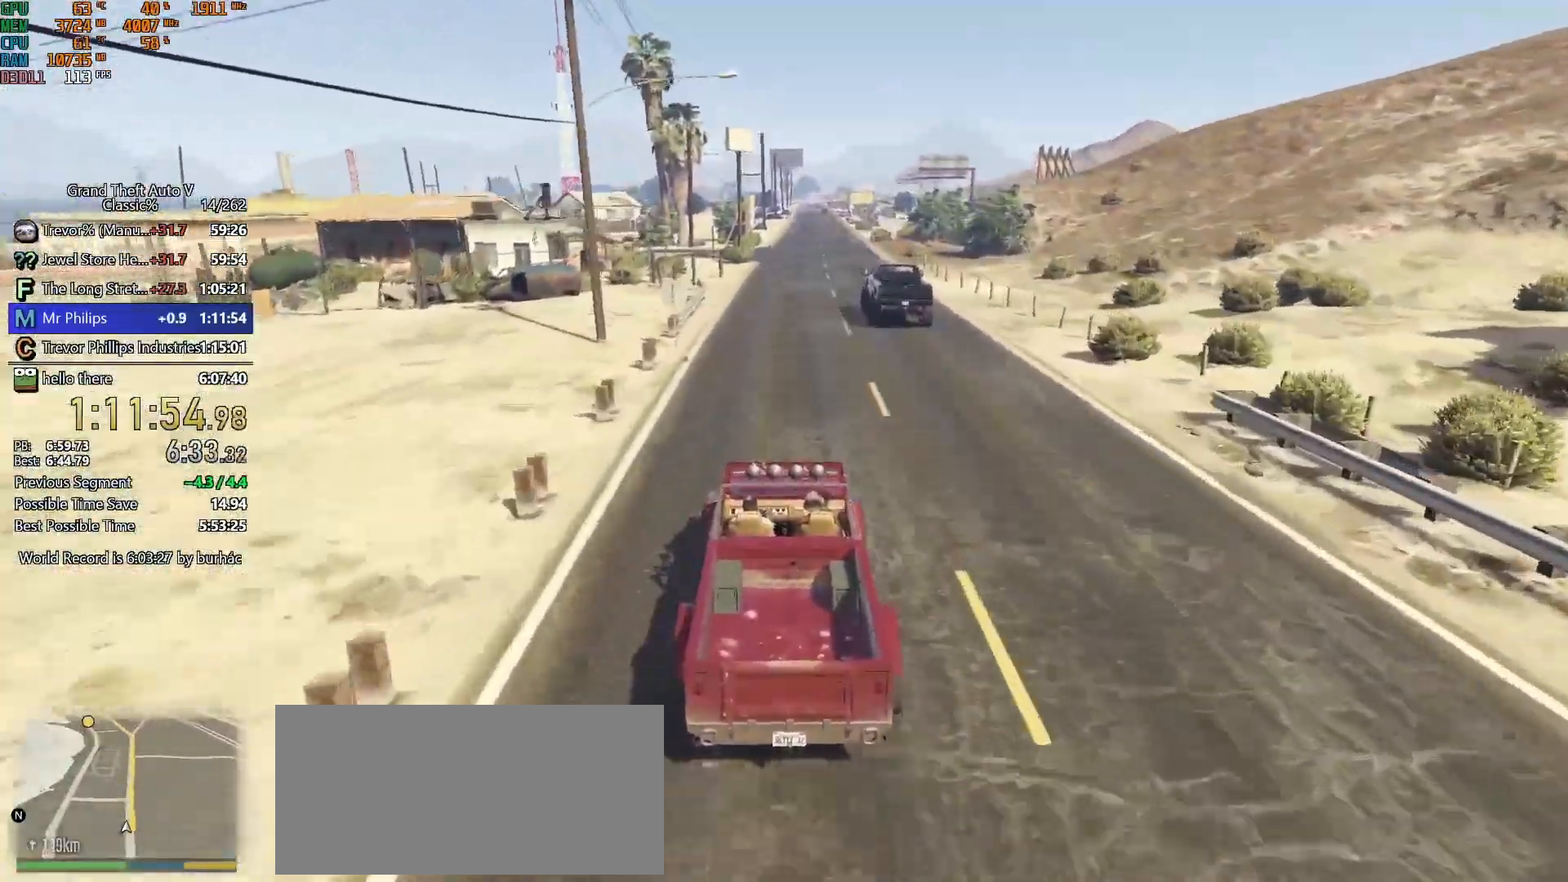
{"keys": ["w"], "mouse": [], "events": []}
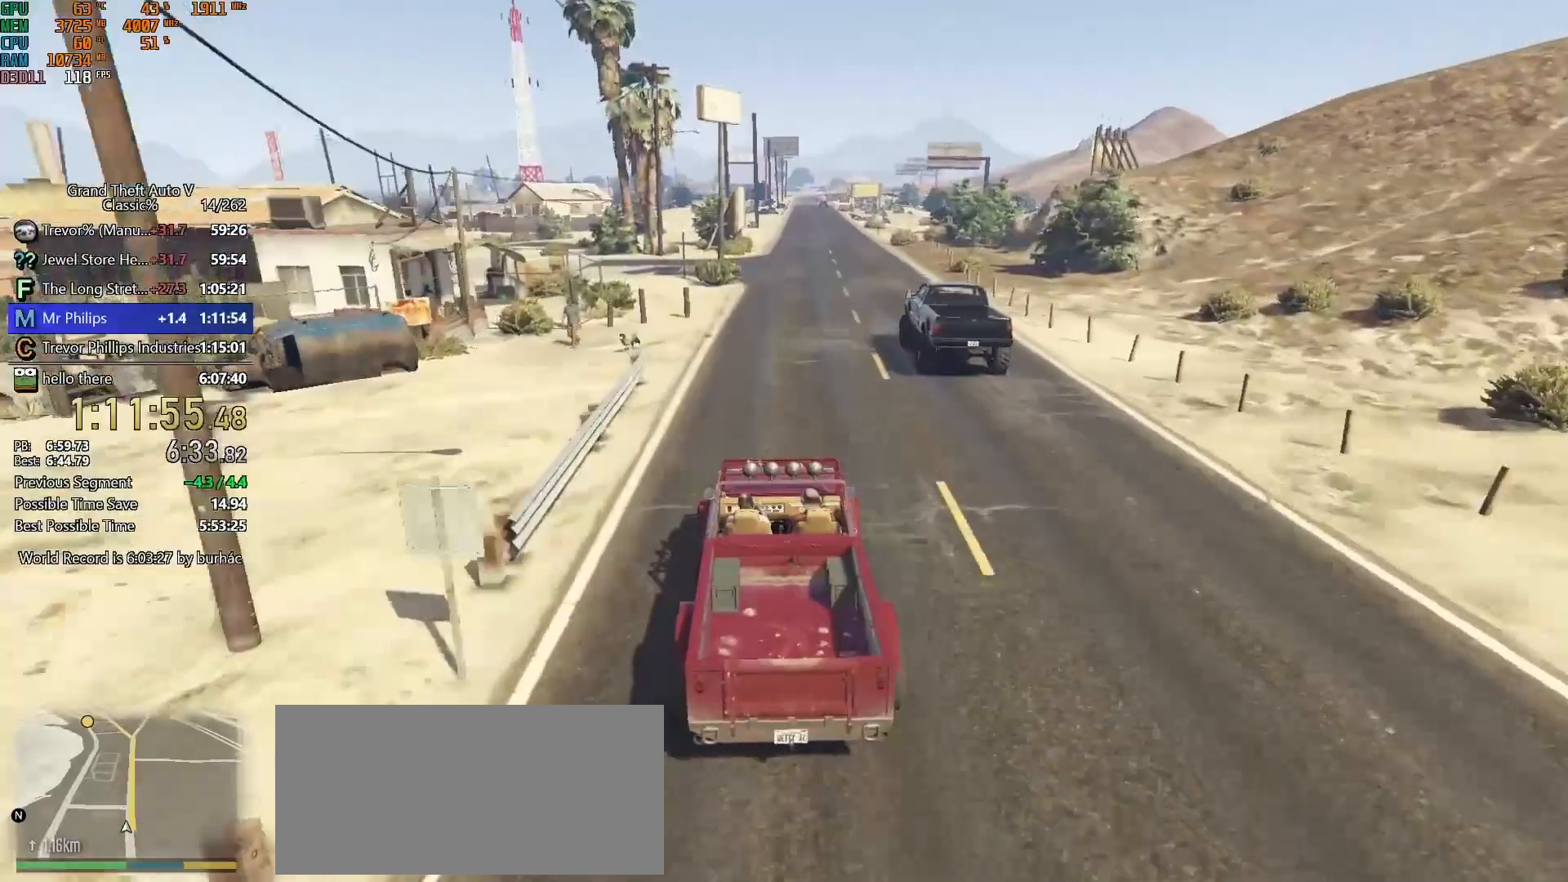
{"keys": ["w"], "mouse": [], "events": [[117, "d", "down"], [167, "d", "up"]]}
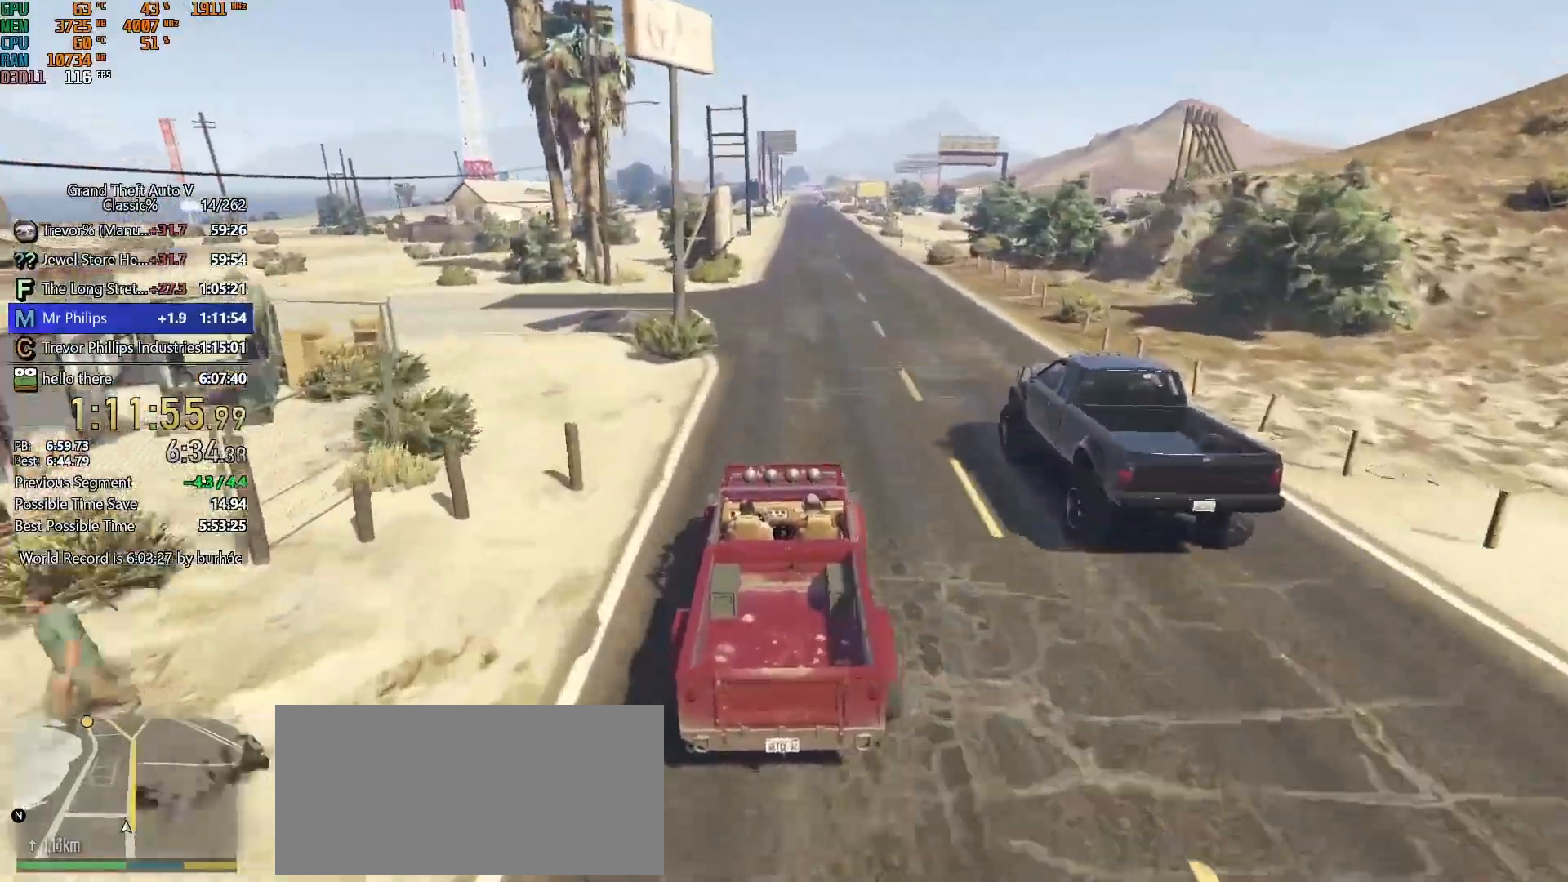
{"keys": ["w"], "mouse": [], "events": [[217, "d", "down"], [267, "d", "up"], [450, "d", "down"], [500, "d", "up"]]}
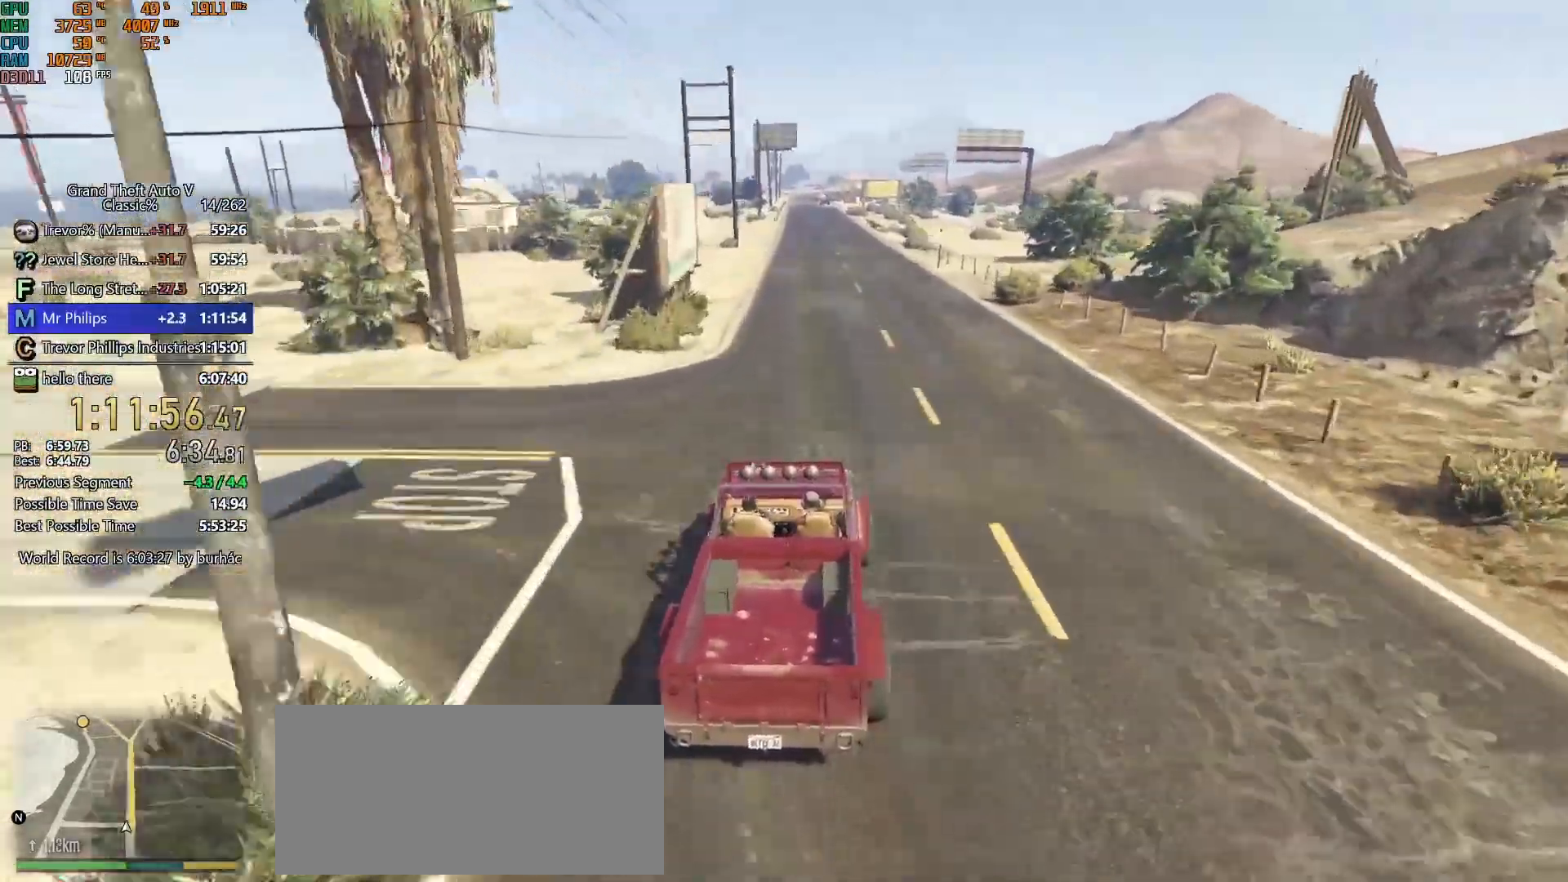
{"keys": ["w"], "mouse": [], "events": []}
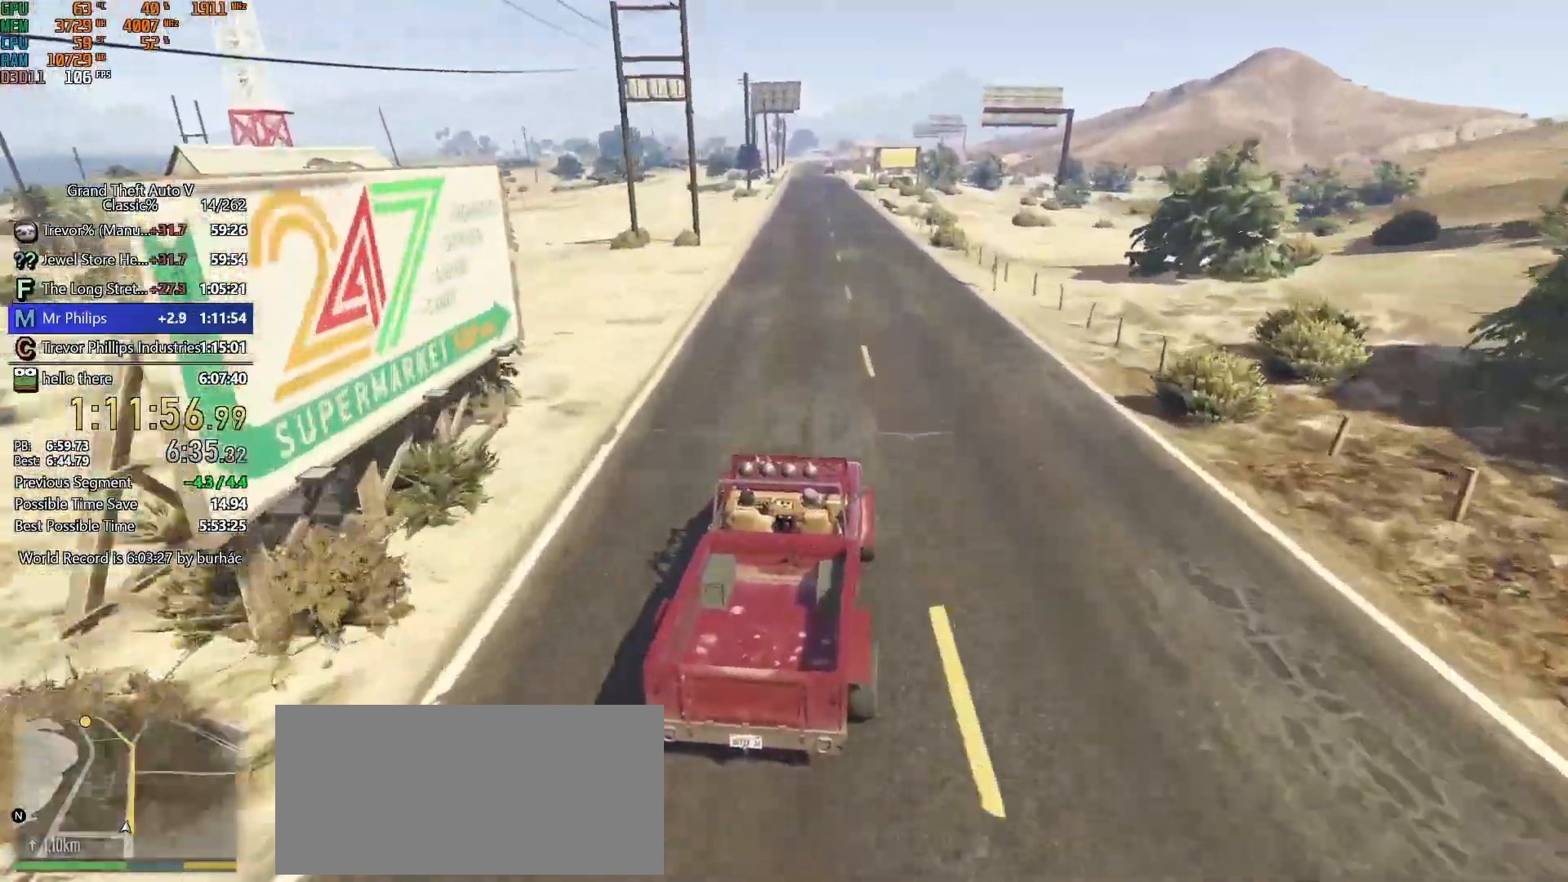
{"keys": ["w"], "mouse": [], "events": []}
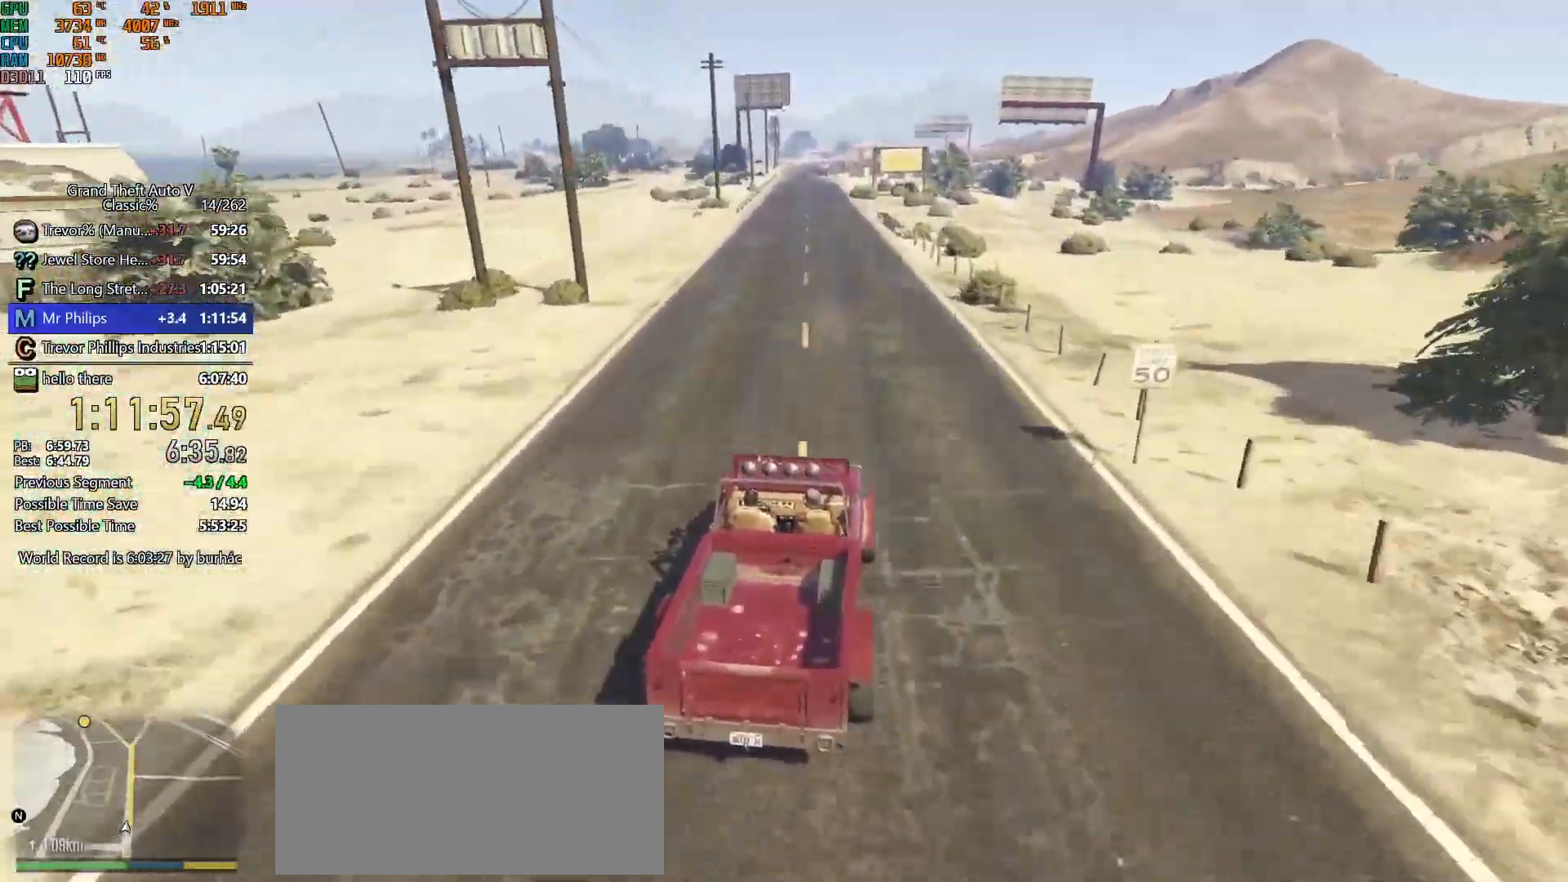
{"keys": ["w"], "mouse": [], "events": [[217, "a", "down"], [267, "a", "up"]]}
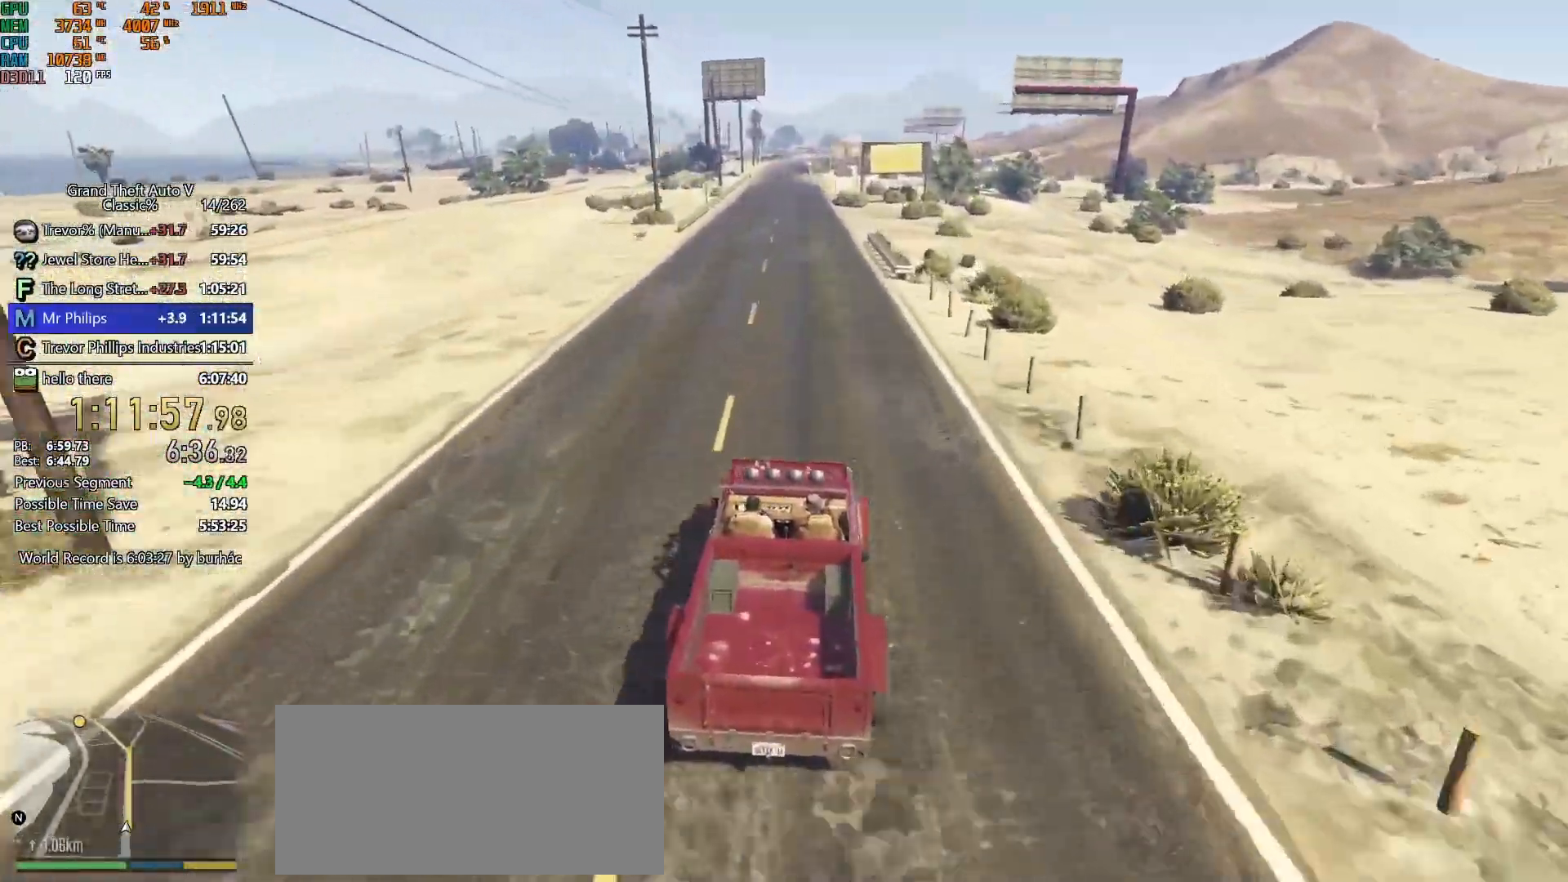
{"keys": ["w"], "mouse": [], "events": []}